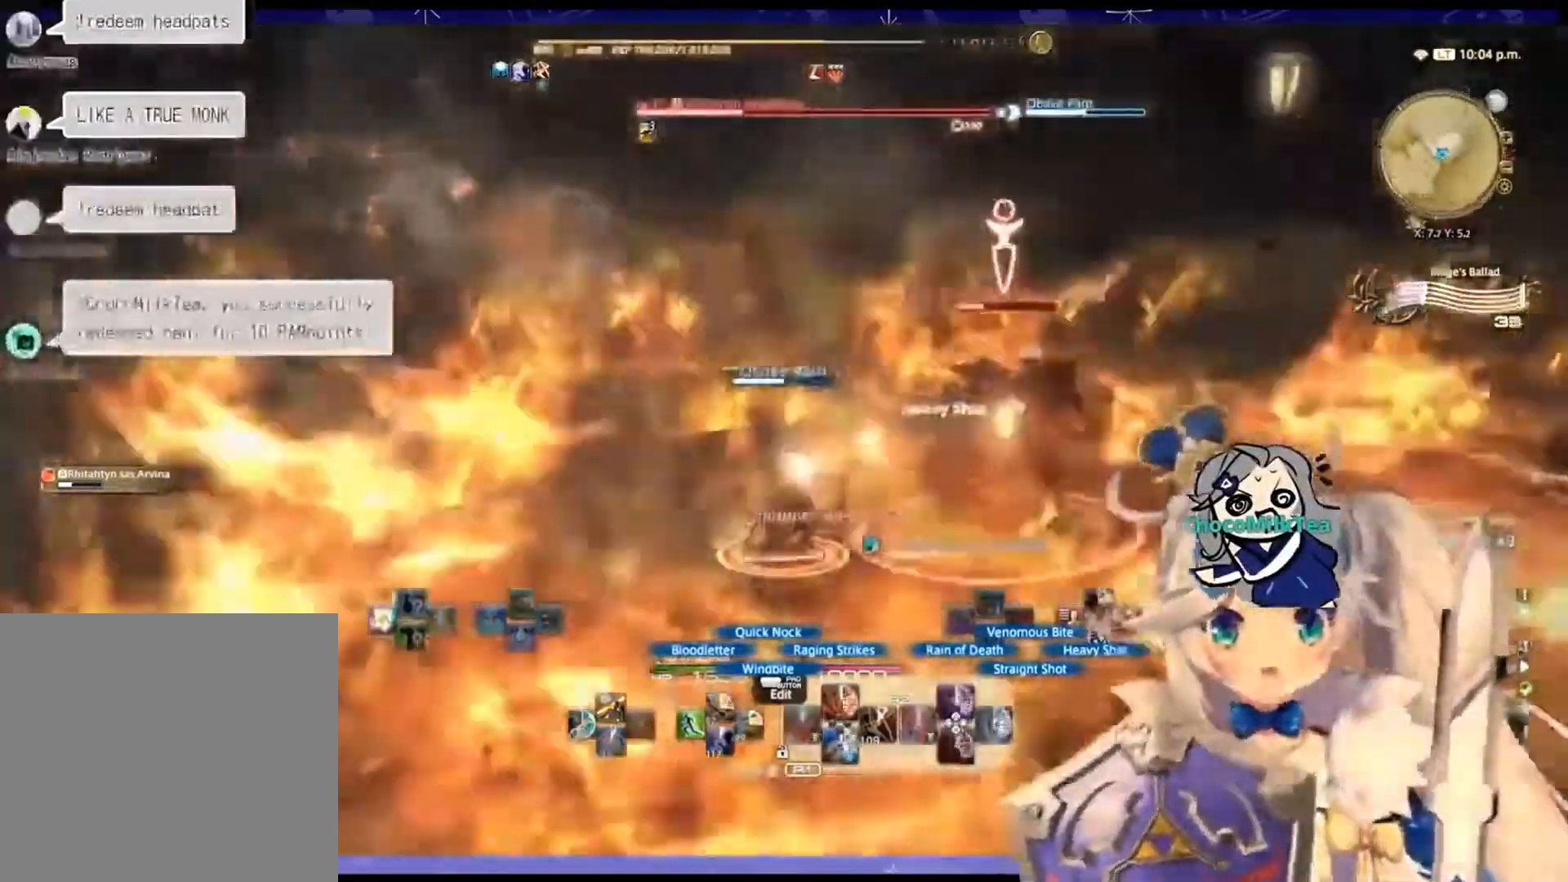
Gameplay with a controller (PlayStation layout); each line is a JSON object with the inputs held at the frame after it. "events" lists button and stick changes between this image and that frame as [ms after this image, input, new state], when the widget could be followed in between.
{"buttons": ["R2"], "left_stick": "down-right", "right_stick": "left", "events": [[33, "left_stick", "down-right"], [267, "right_stick", "center"], [500, "right_stick", "left"]]}
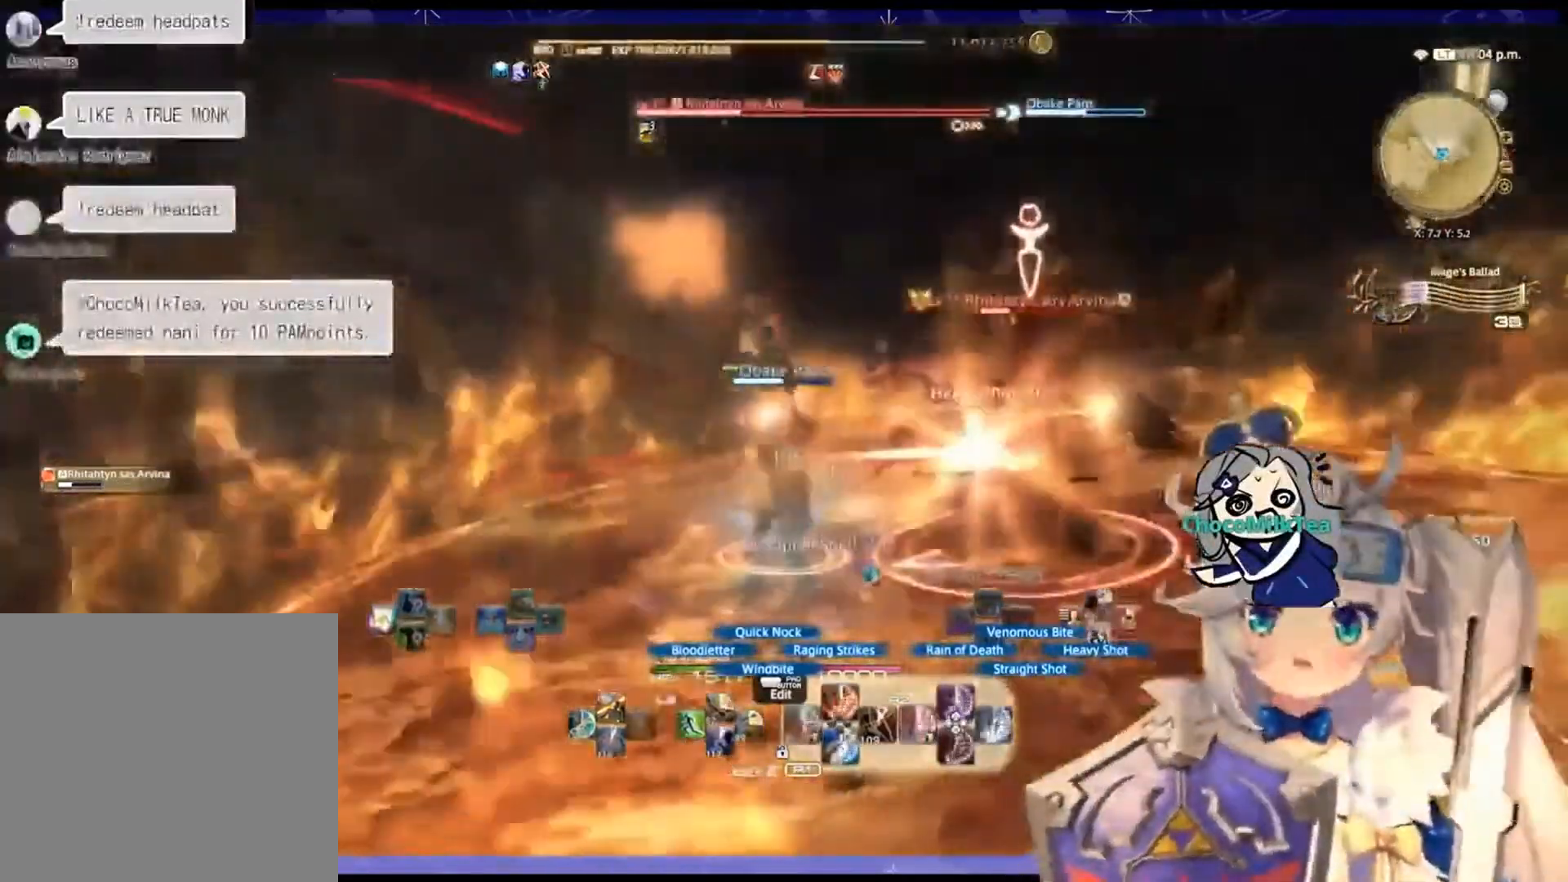
{"buttons": ["R2"], "left_stick": "down-right", "right_stick": "center", "events": [[233, "right_stick", "center"]]}
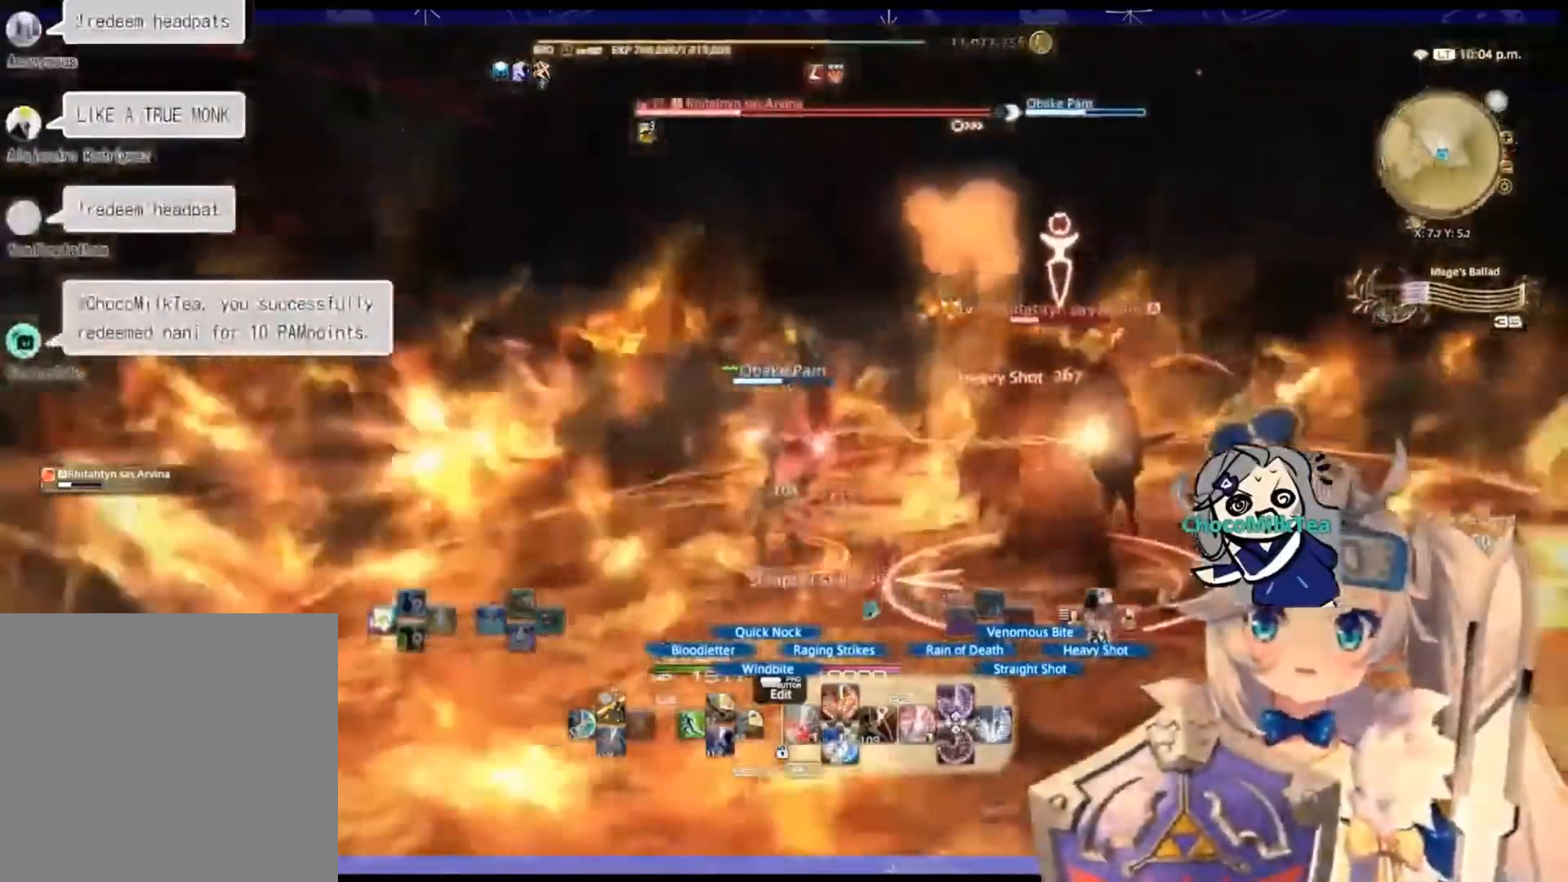
{"buttons": ["CIRCLE", "R2"], "left_stick": "center", "right_stick": "center", "events": [[133, "left_stick", "center"], [467, "CIRCLE", "down"]]}
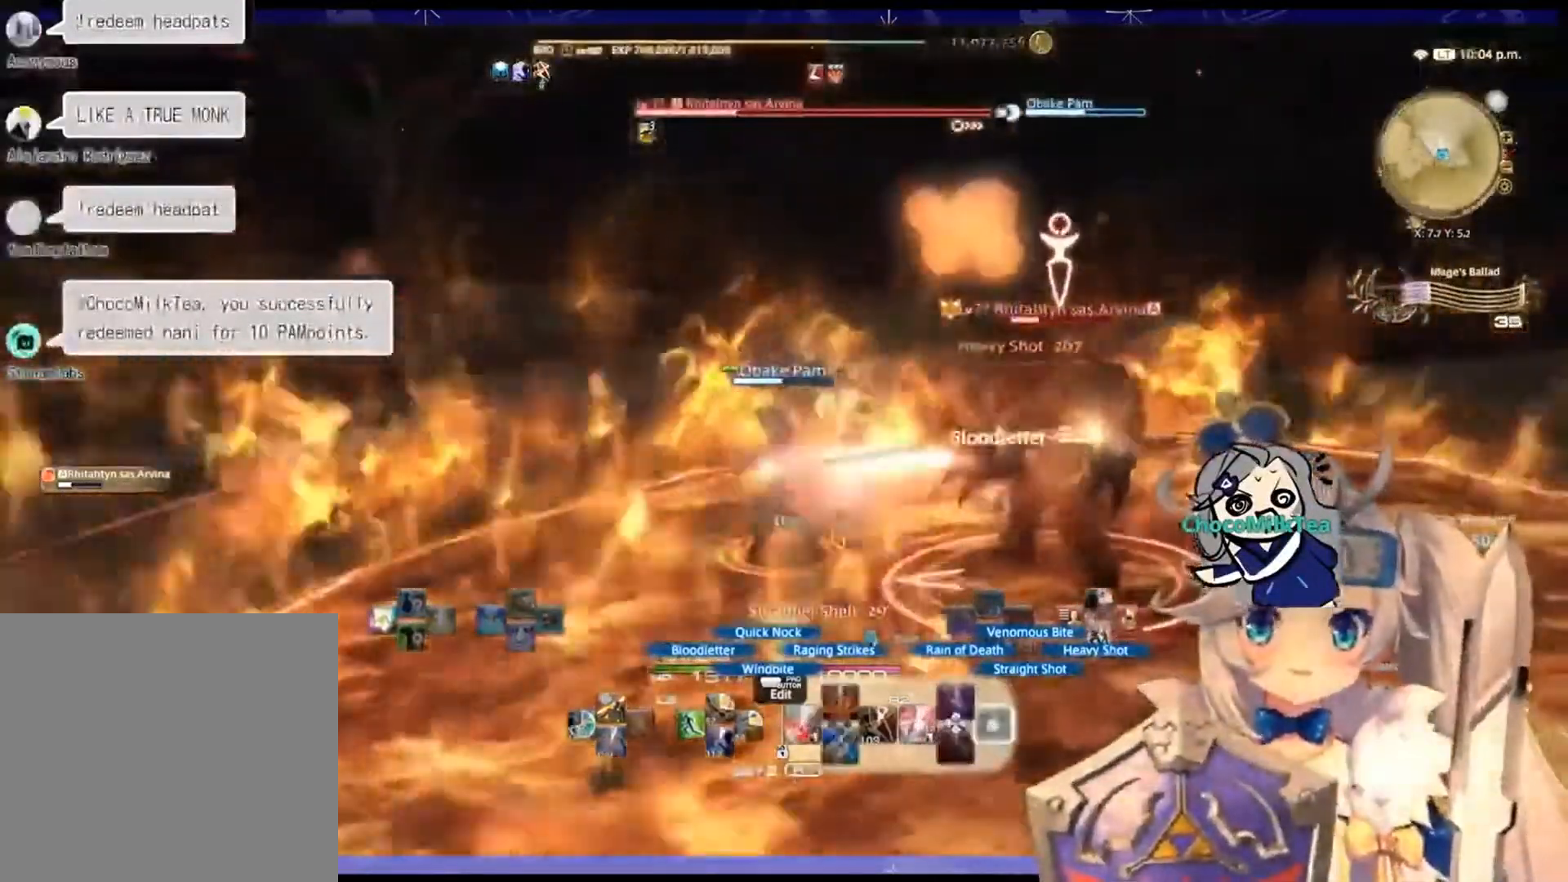
{"buttons": ["R2"], "left_stick": "center", "right_stick": "center", "events": [[167, "CIRCLE", "up"]]}
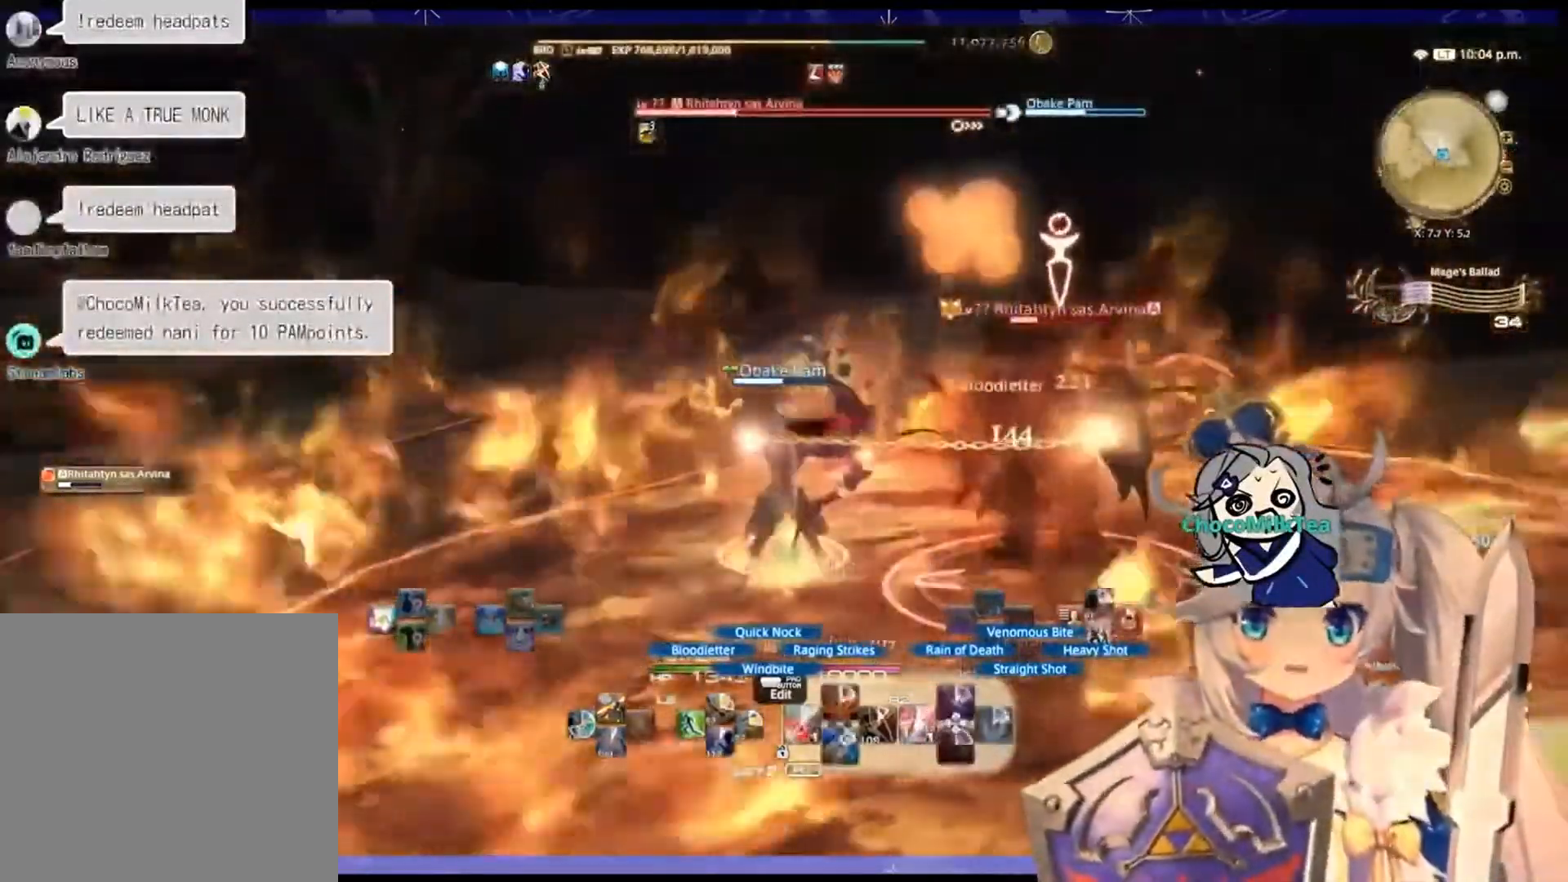
{"buttons": ["R2"], "left_stick": "center", "right_stick": "center", "events": [[267, "DPAD_LEFT", "down"], [433, "DPAD_LEFT", "up"]]}
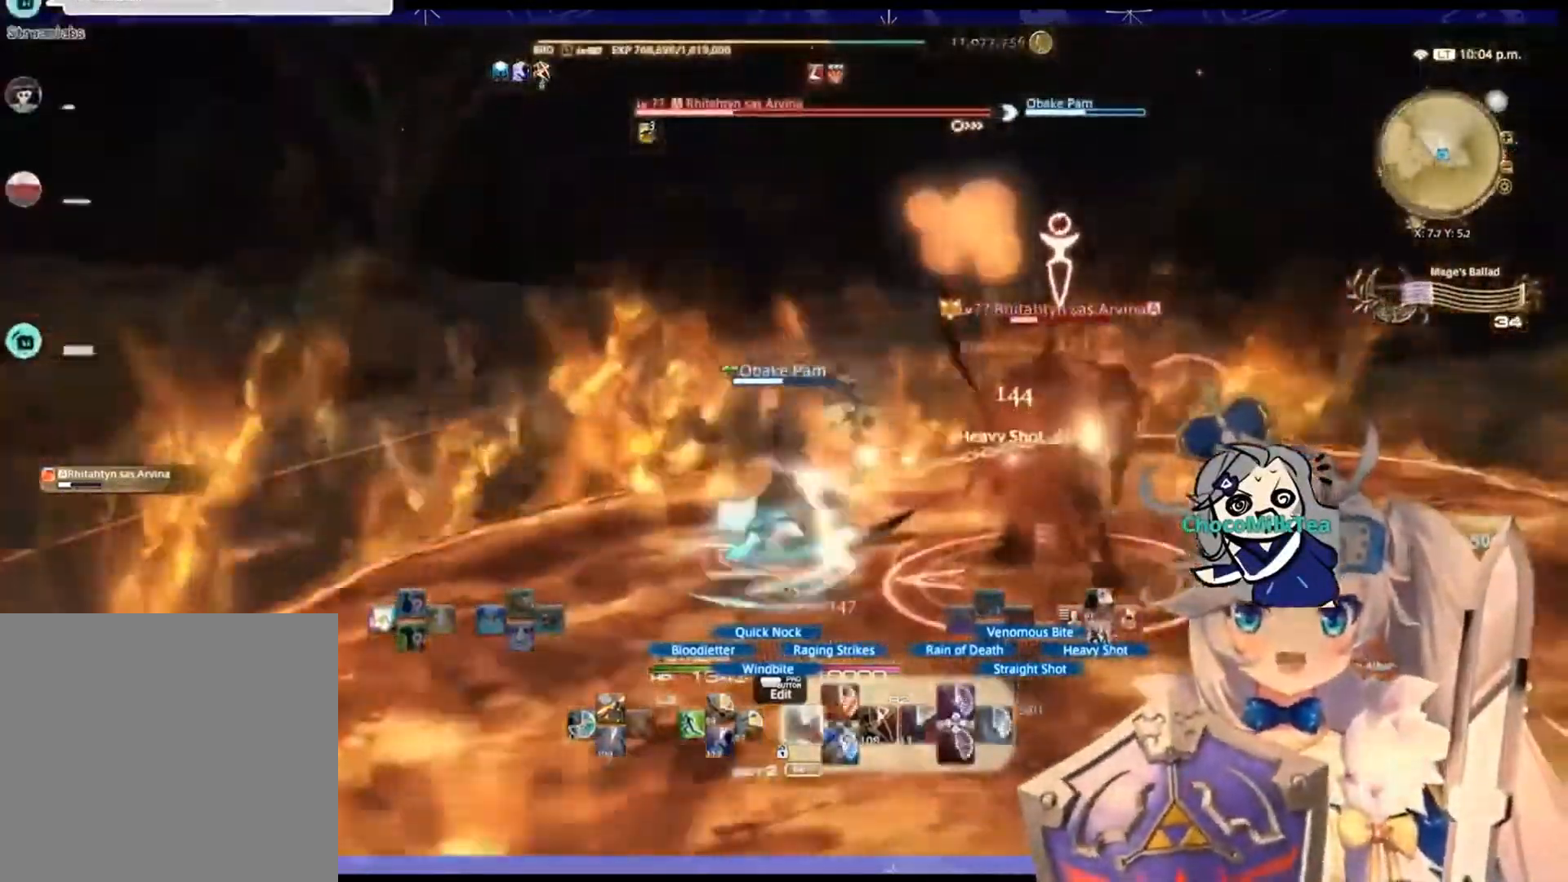
{"buttons": ["R2"], "left_stick": "center", "right_stick": "left", "events": [[100, "right_stick", "left"]]}
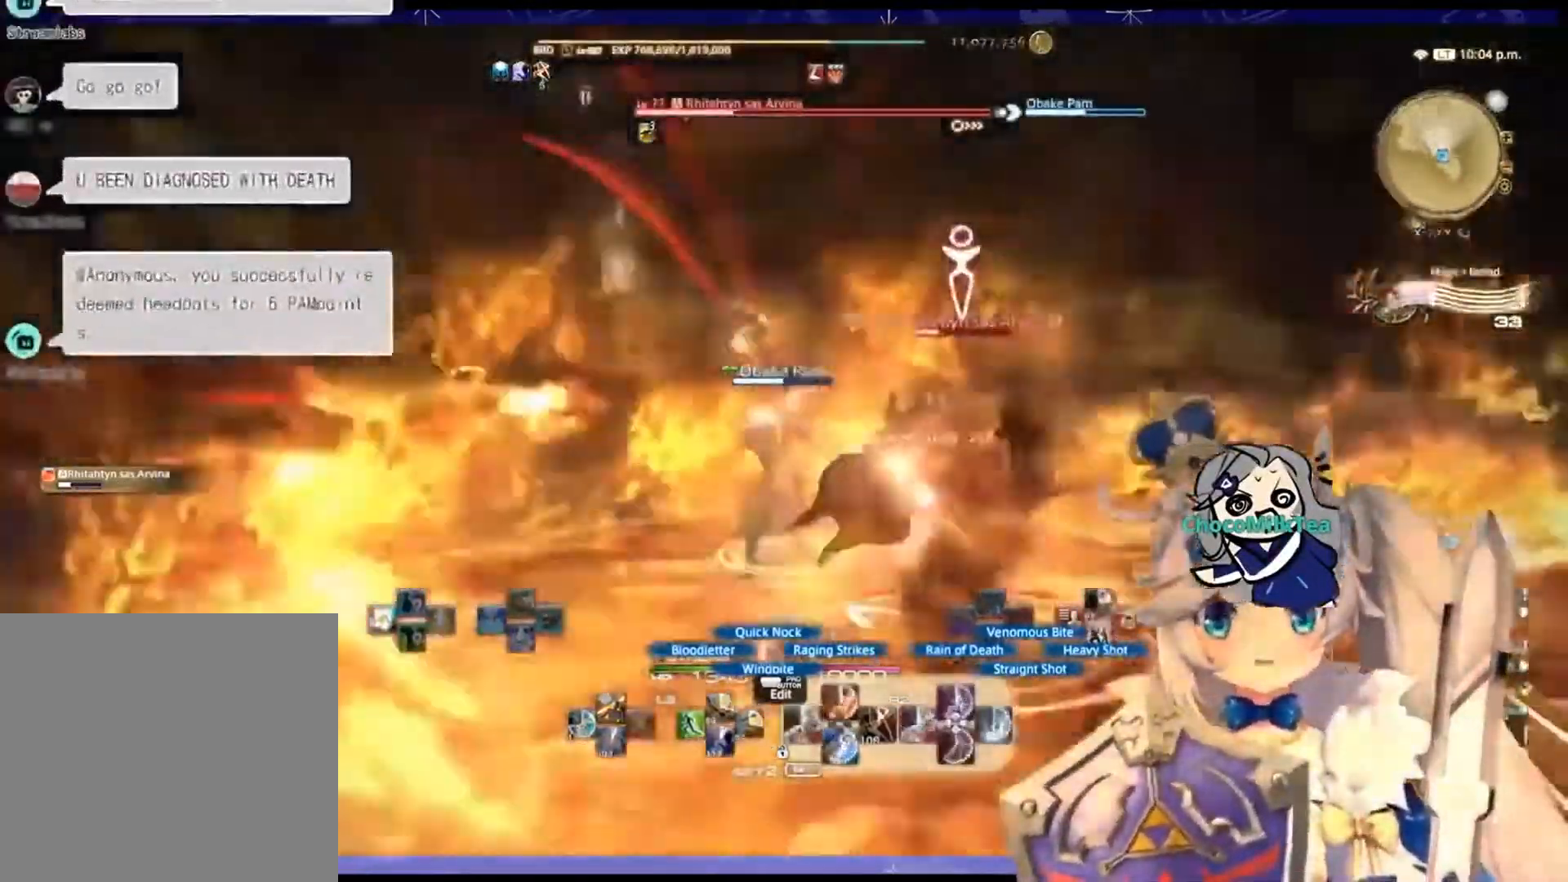
{"buttons": ["R2"], "left_stick": "down-right", "right_stick": "center", "events": [[200, "left_stick", "down-right"], [367, "right_stick", "center"]]}
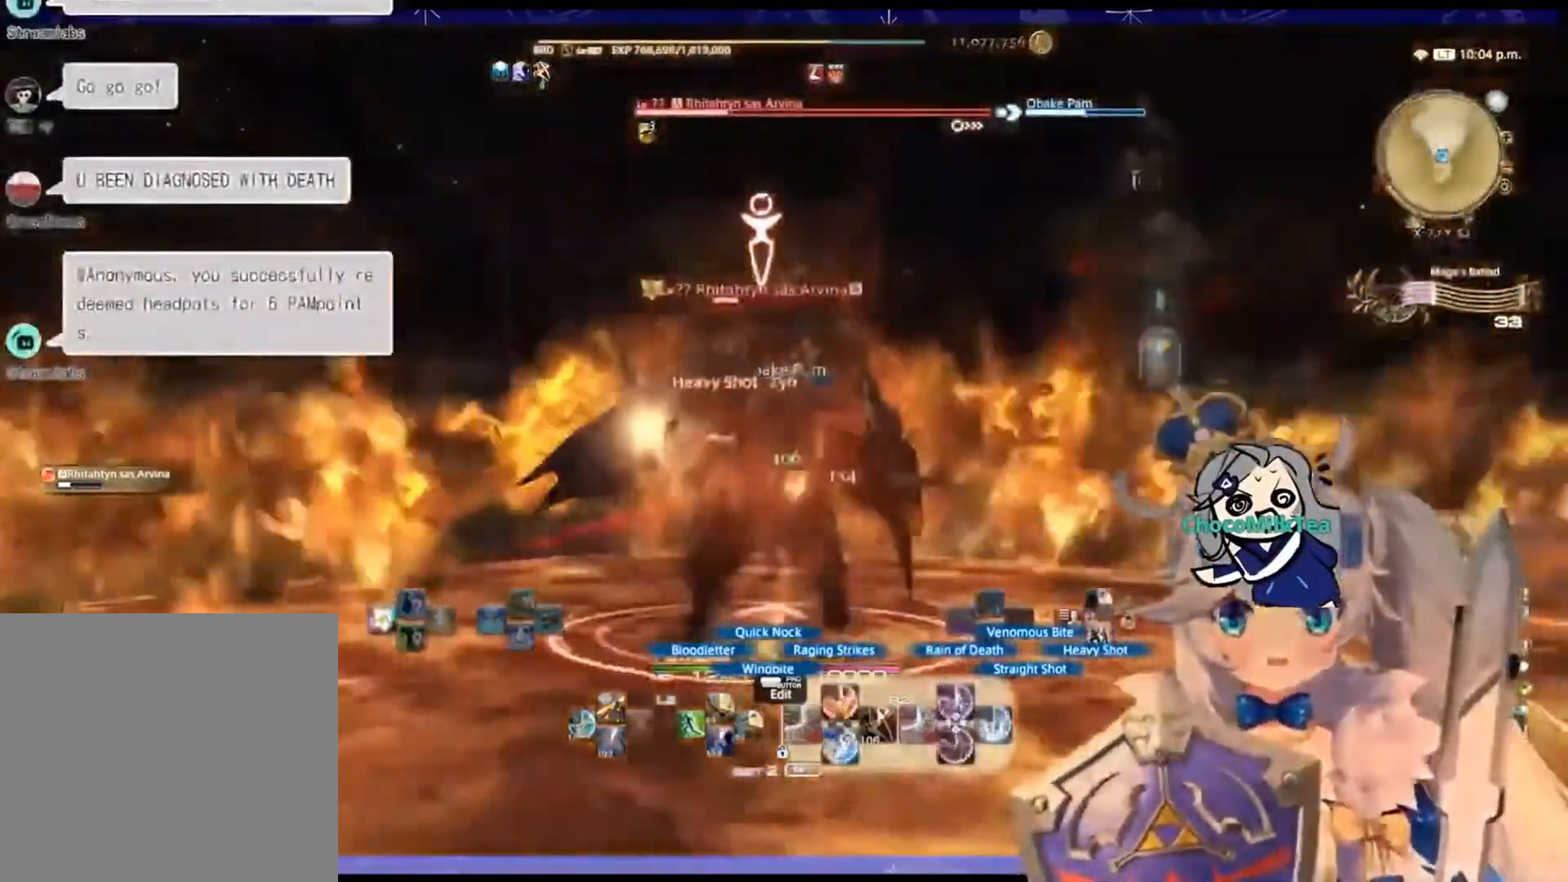
{"buttons": ["R2"], "left_stick": "down-right", "right_stick": "left", "events": [[233, "right_stick", "down-left"], [333, "right_stick", "left"]]}
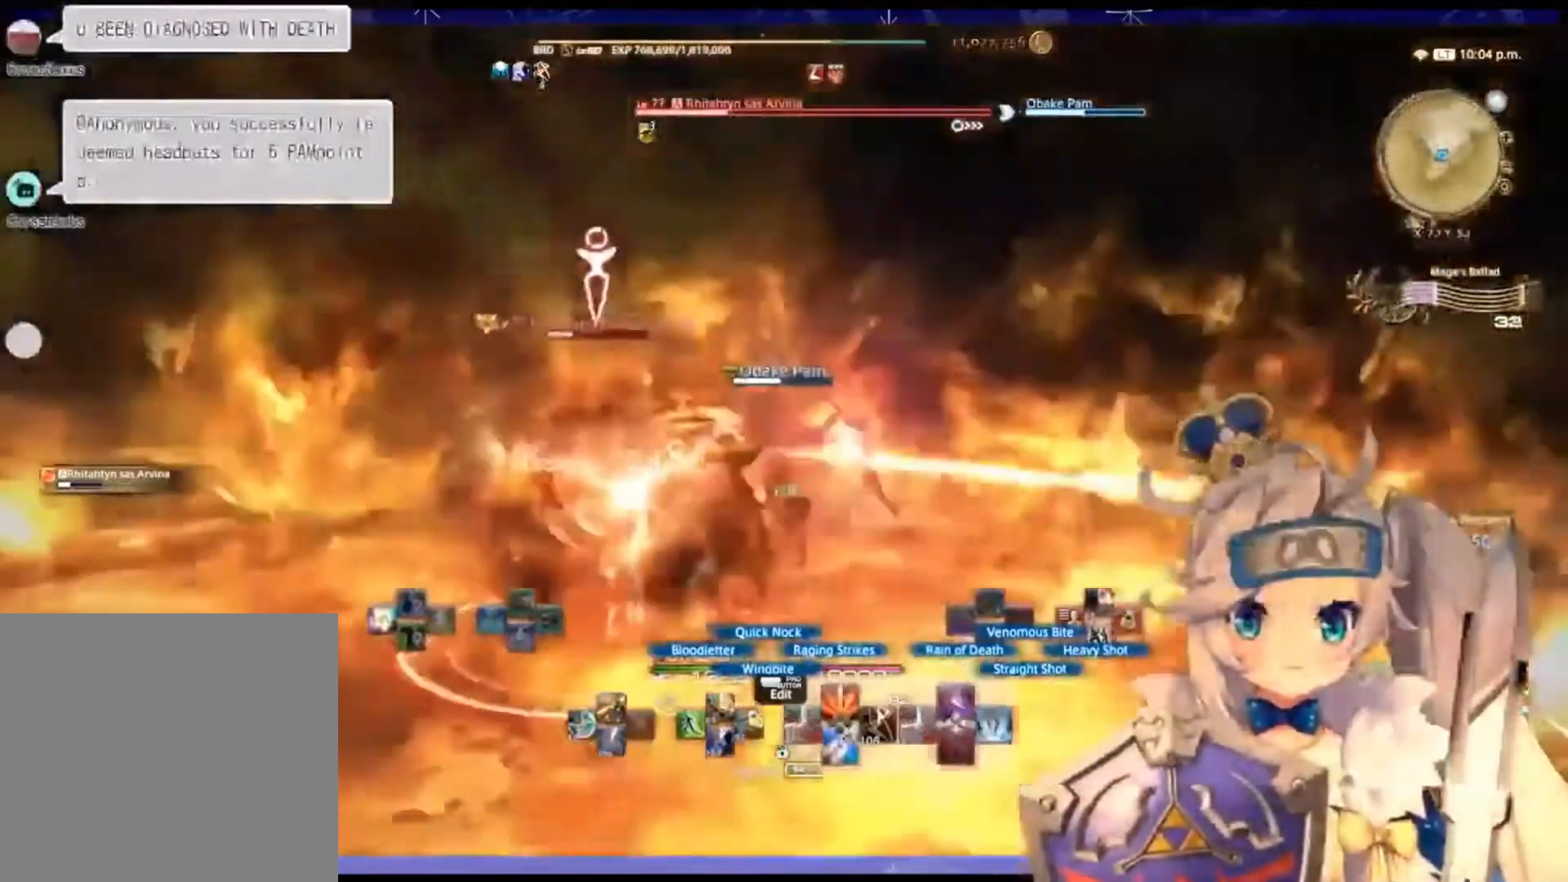
{"buttons": ["R2"], "left_stick": "right", "right_stick": "left", "events": [[200, "left_stick", "right"]]}
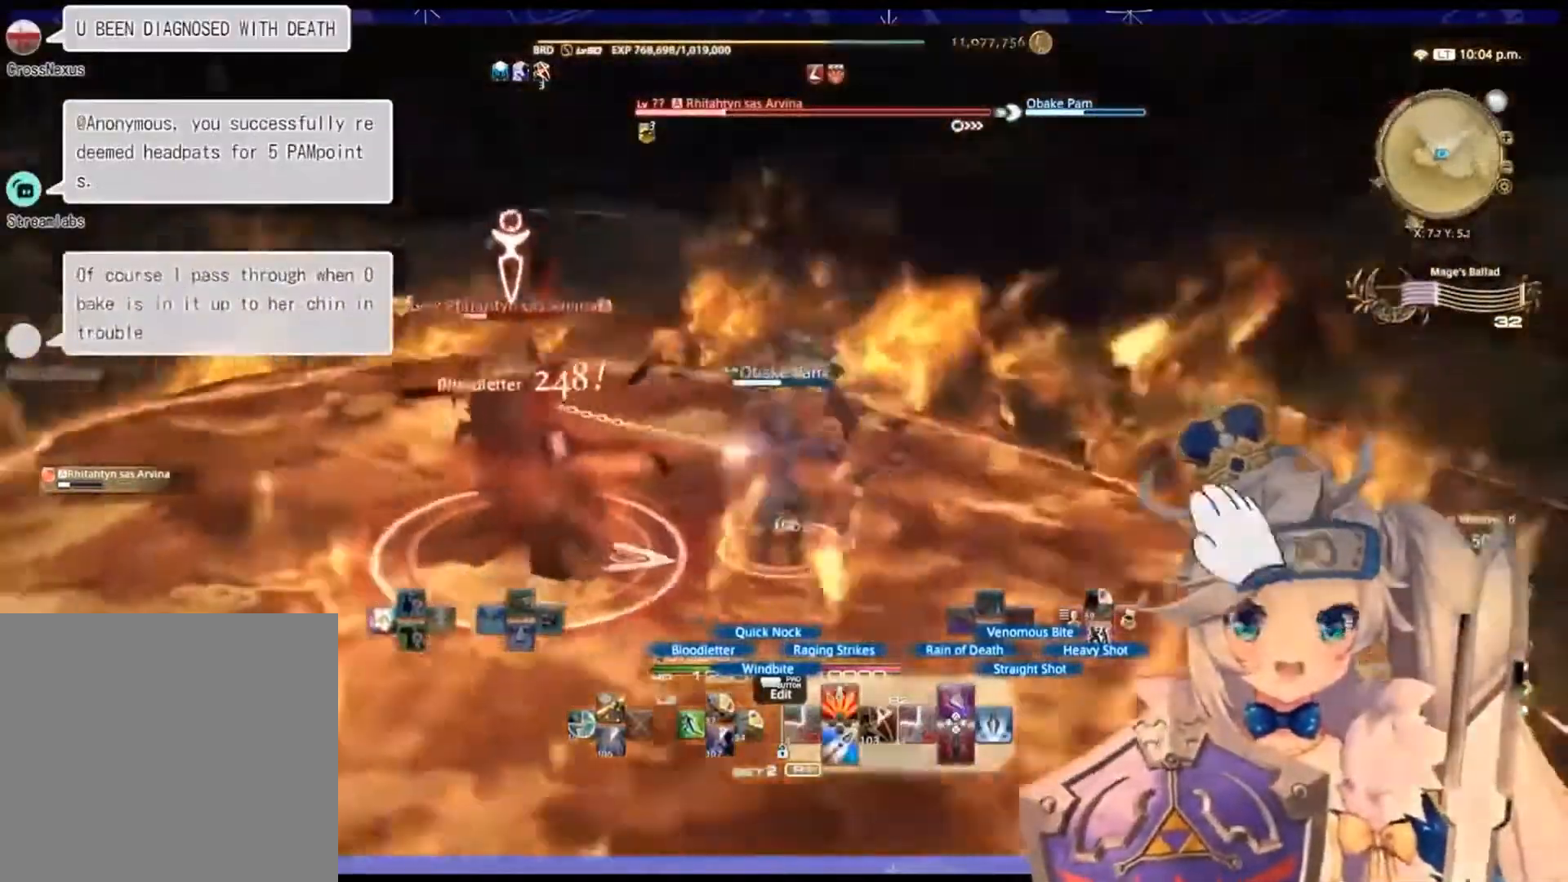
{"buttons": ["R2"], "left_stick": "right", "right_stick": "center", "events": [[500, "right_stick", "center"]]}
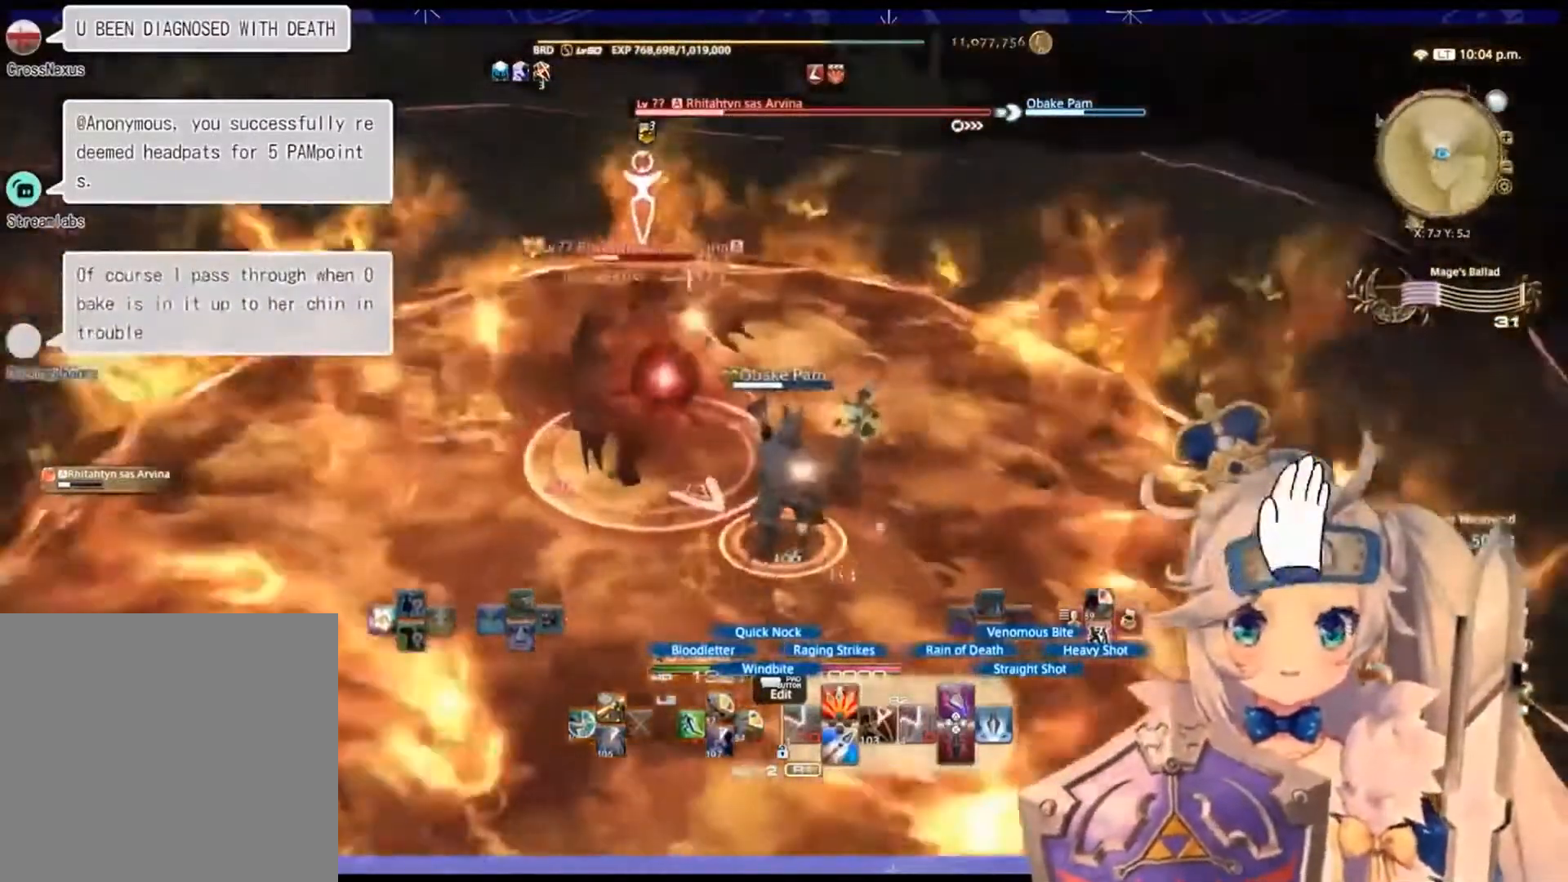
{"buttons": ["R2"], "left_stick": "center", "right_stick": "center", "events": [[167, "CIRCLE", "down"], [367, "CIRCLE", "up"], [367, "left_stick", "center"]]}
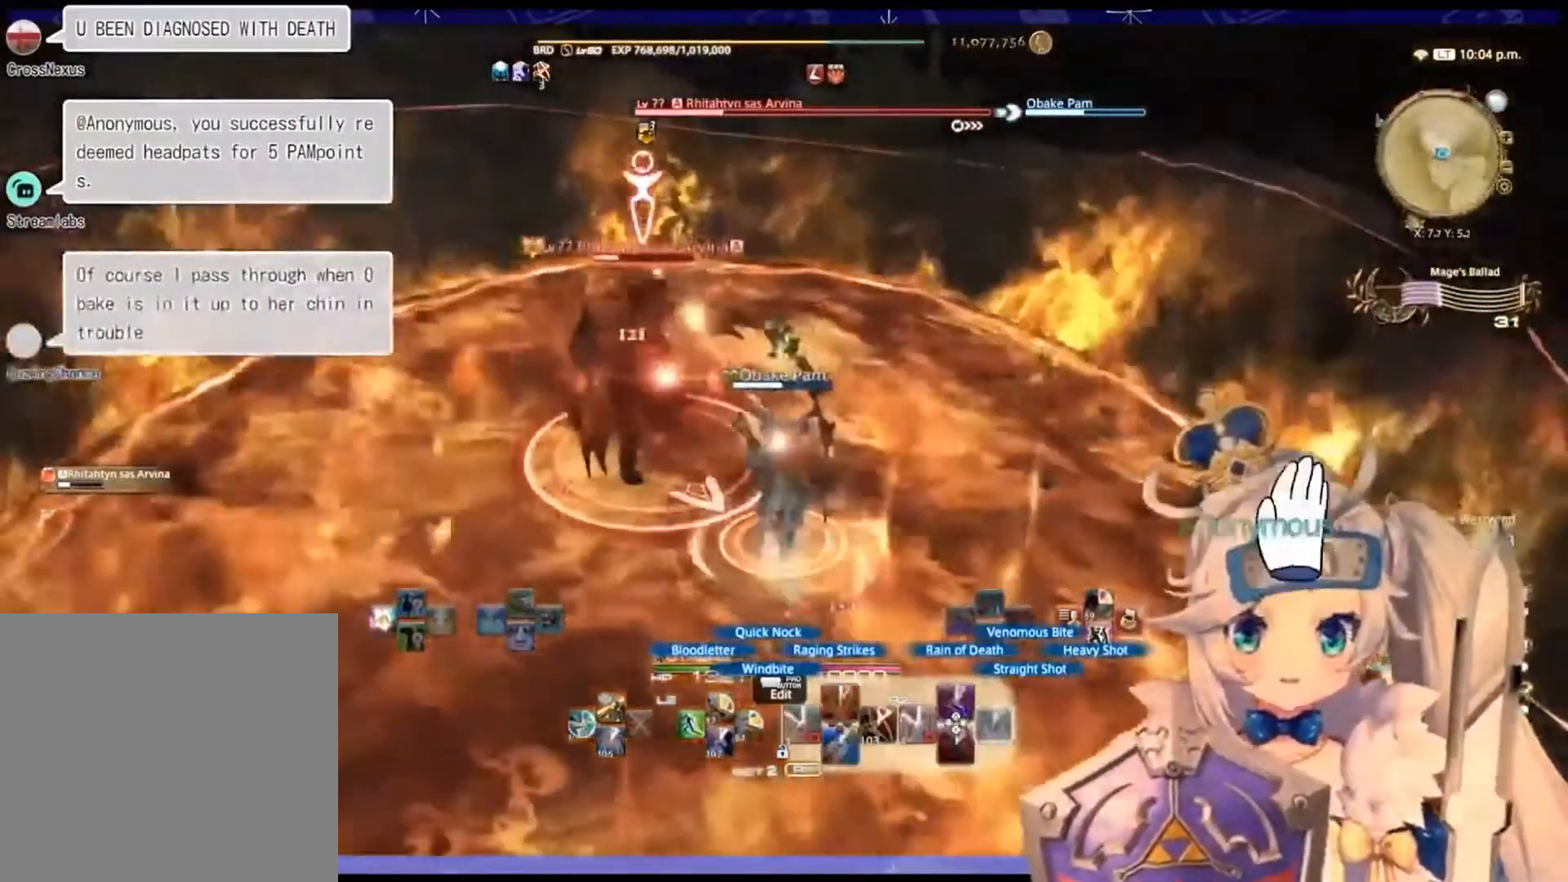
{"buttons": ["R2"], "left_stick": "center", "right_stick": "center", "events": []}
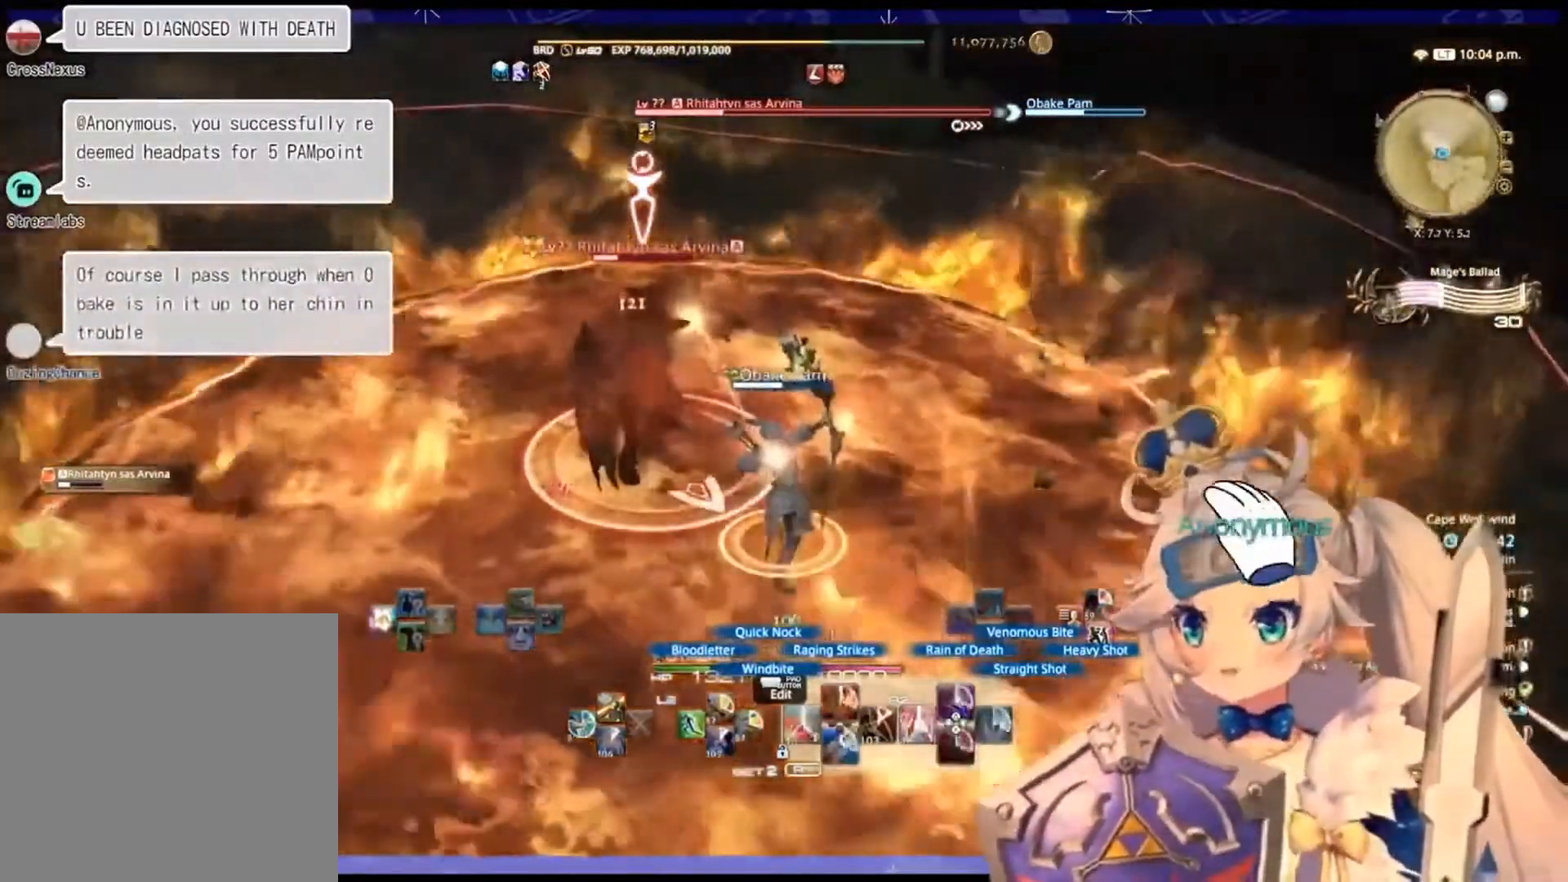
{"buttons": ["R2"], "left_stick": "center", "right_stick": "center", "events": []}
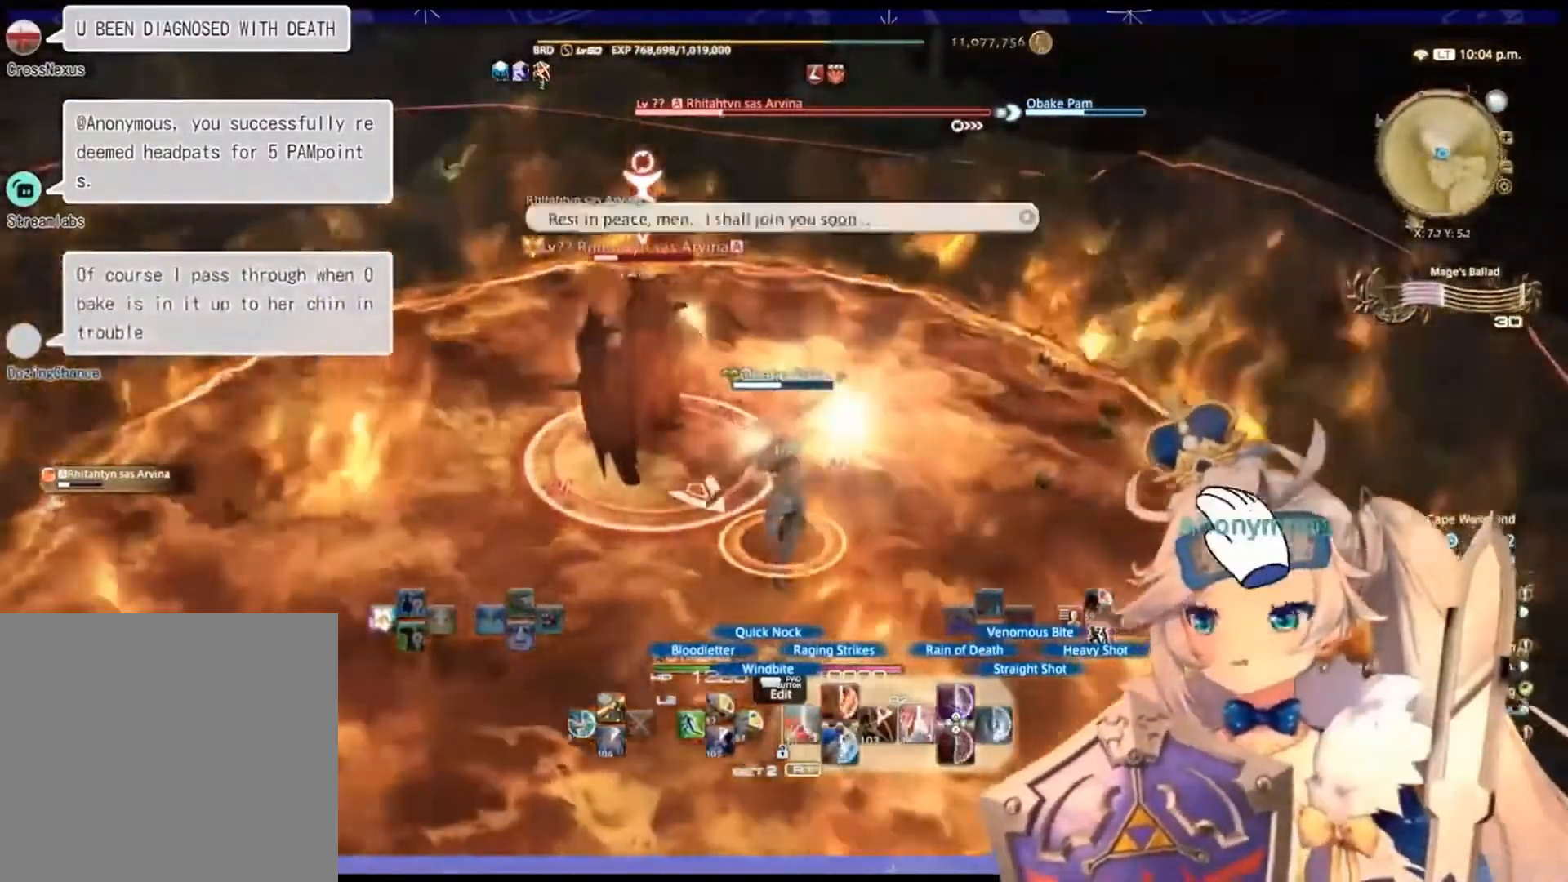
{"buttons": ["R2"], "left_stick": "center", "right_stick": "center", "events": []}
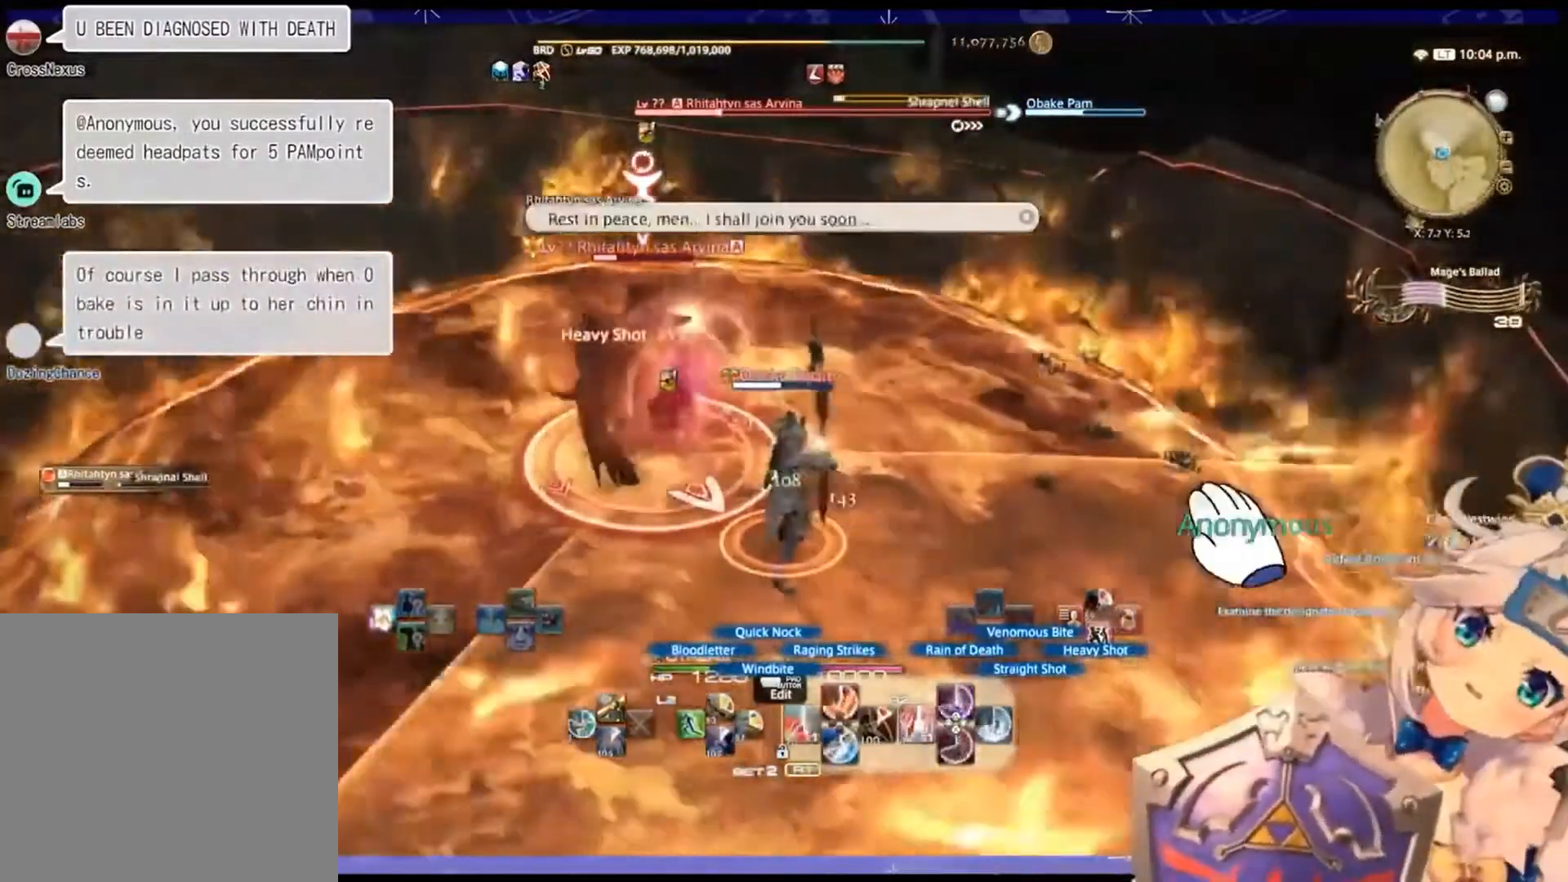
{"buttons": ["R2"], "left_stick": "right", "right_stick": "center", "events": [[500, "left_stick", "right"]]}
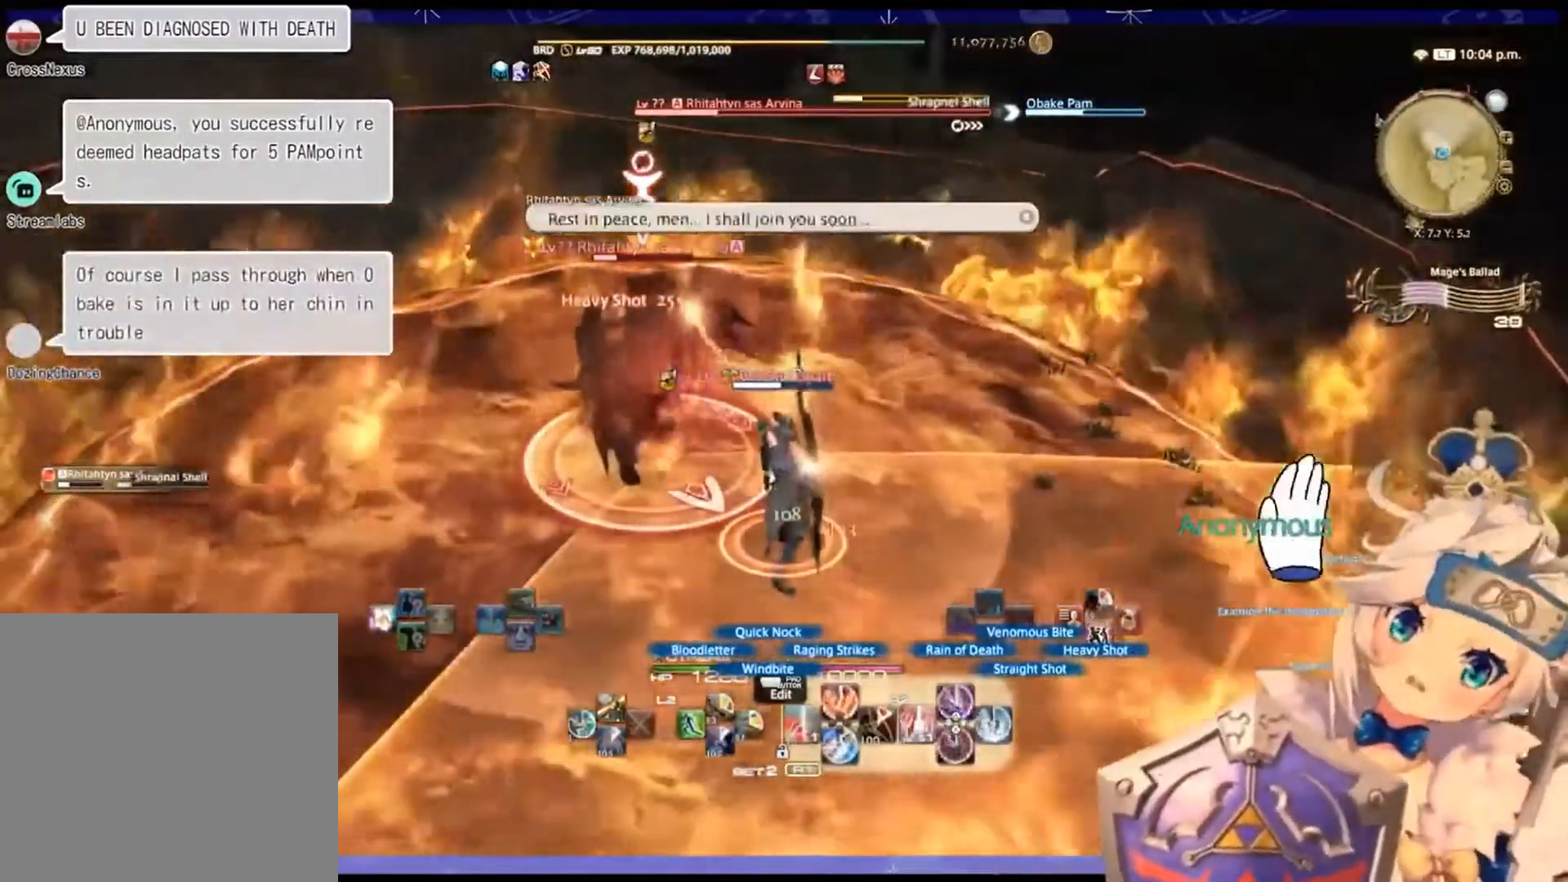
{"buttons": ["R2"], "left_stick": "left", "right_stick": "center", "events": [[167, "left_stick", "down-right"], [267, "left_stick", "left"]]}
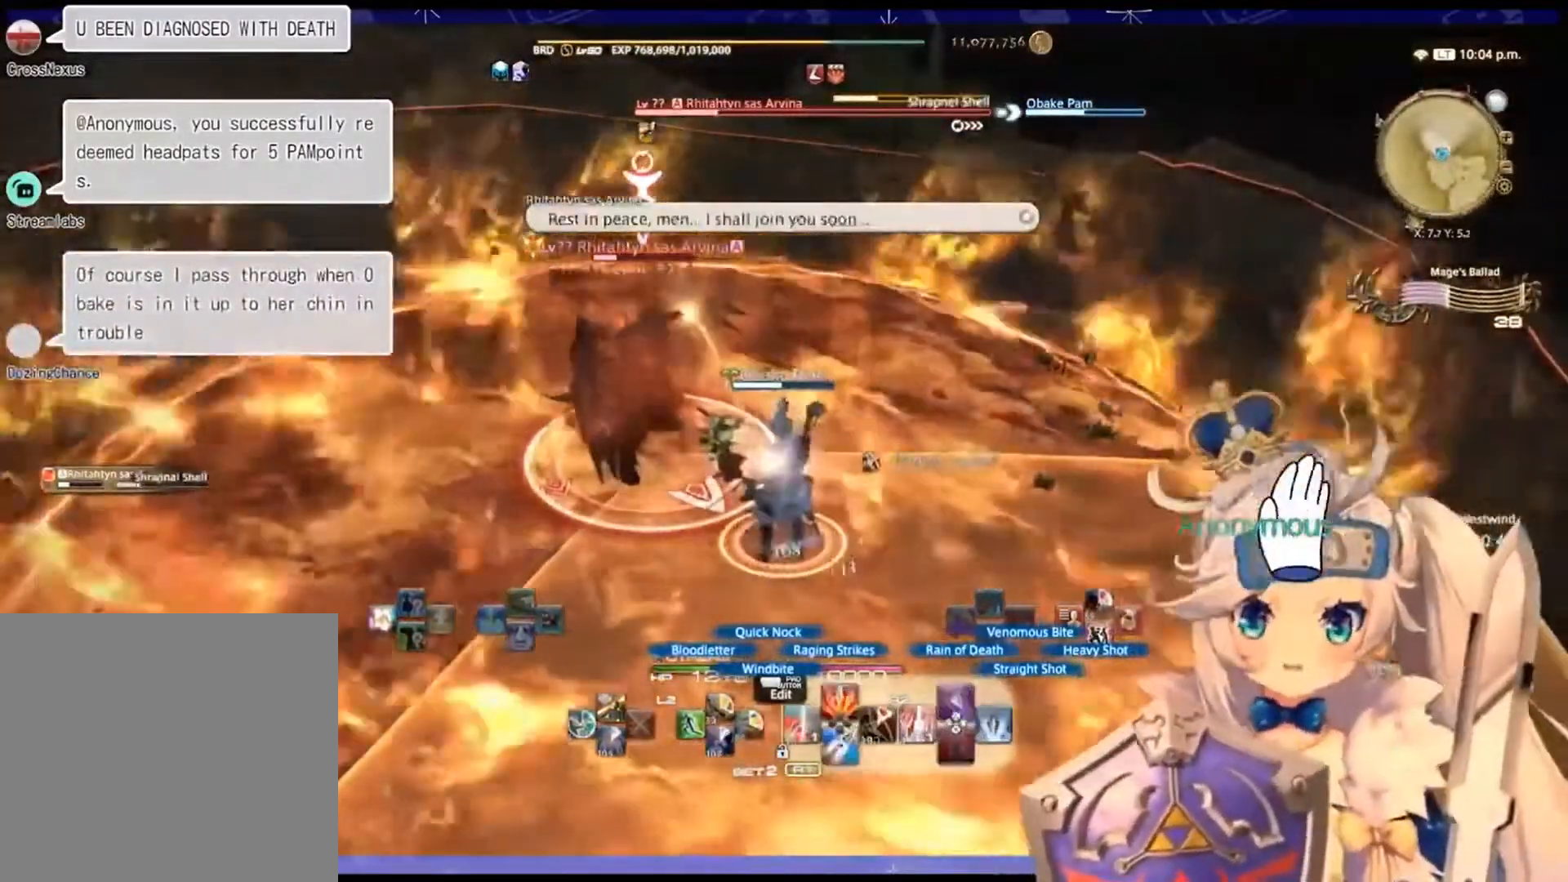
{"buttons": ["L2", "R2"], "left_stick": "center", "right_stick": "center", "events": [[200, "left_stick", "center"], [300, "L2", "down"]]}
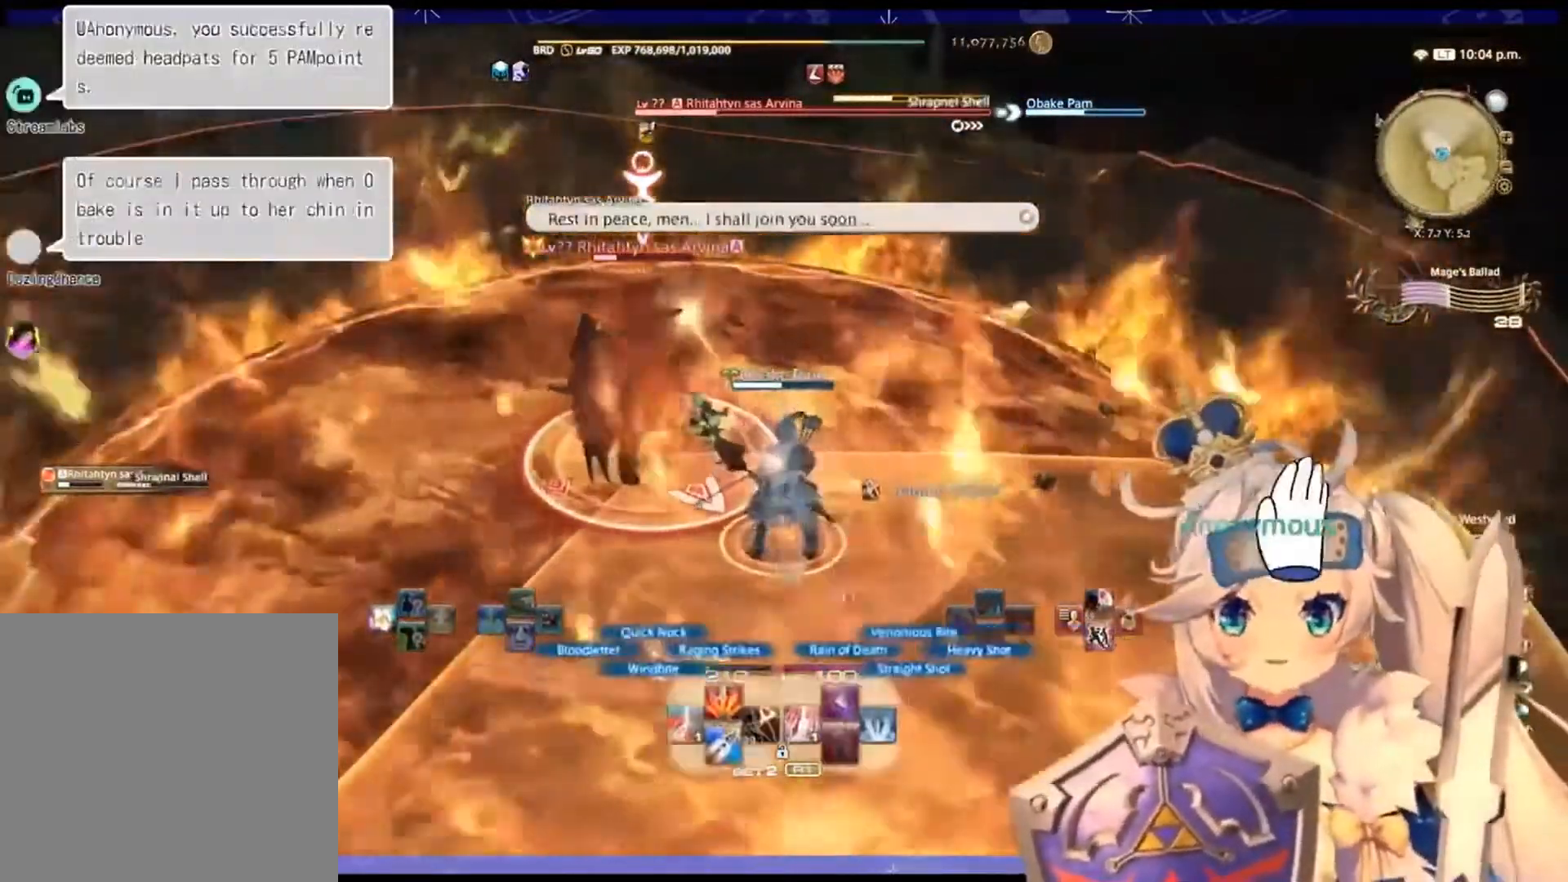
{"buttons": ["R2"], "left_stick": "center", "right_stick": "center", "events": [[33, "DPAD_LEFT", "down"], [300, "DPAD_LEFT", "up"], [300, "L2", "up"]]}
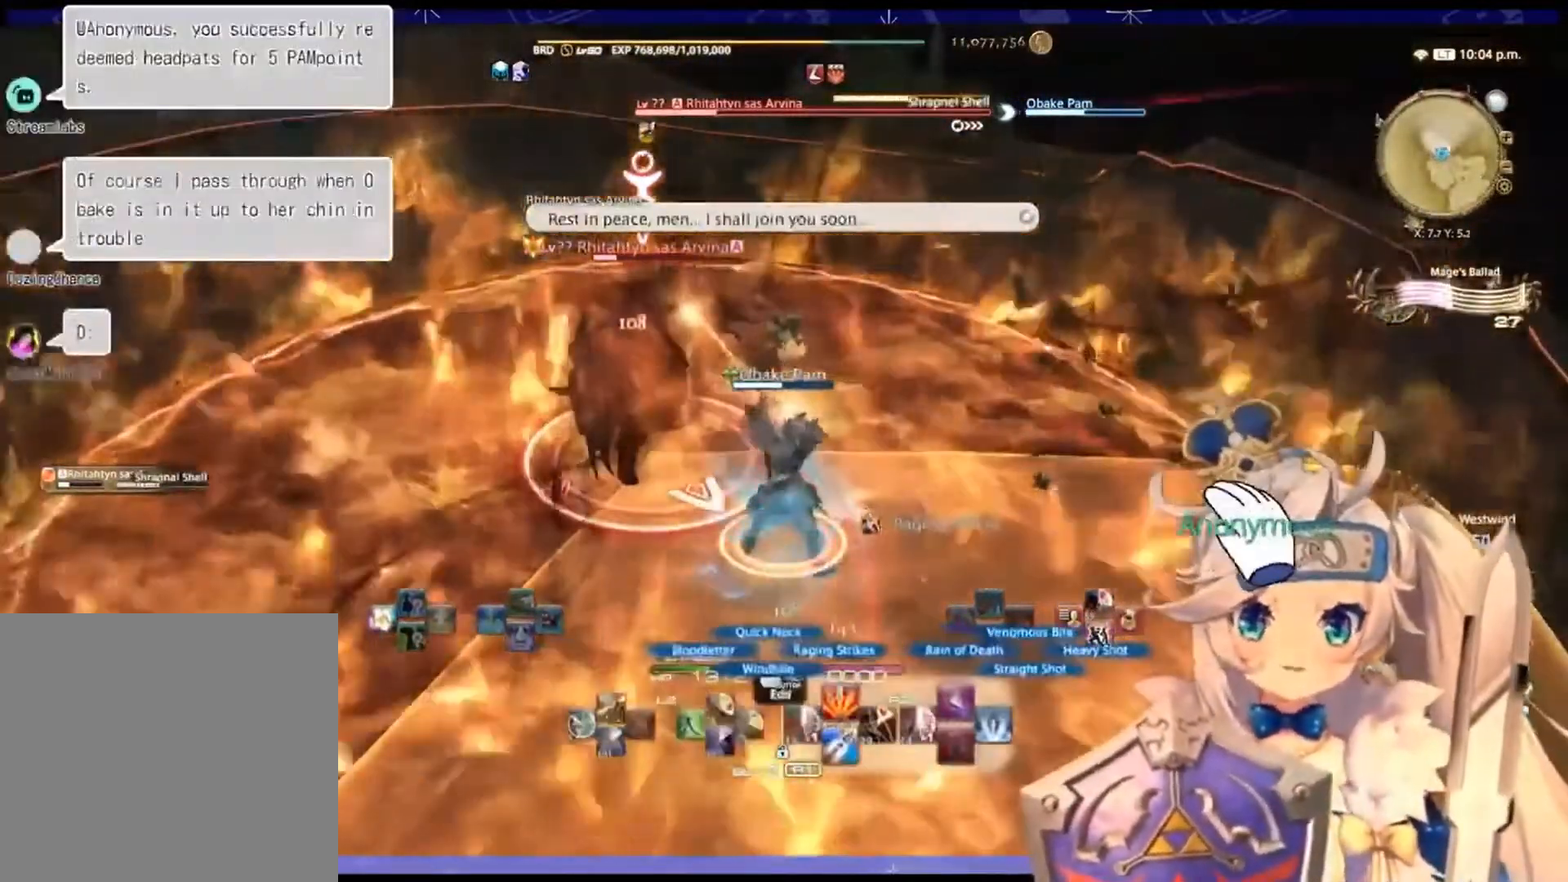
{"buttons": ["R2"], "left_stick": "center", "right_stick": "center", "events": [[67, "R2", "up"], [267, "R2", "down"]]}
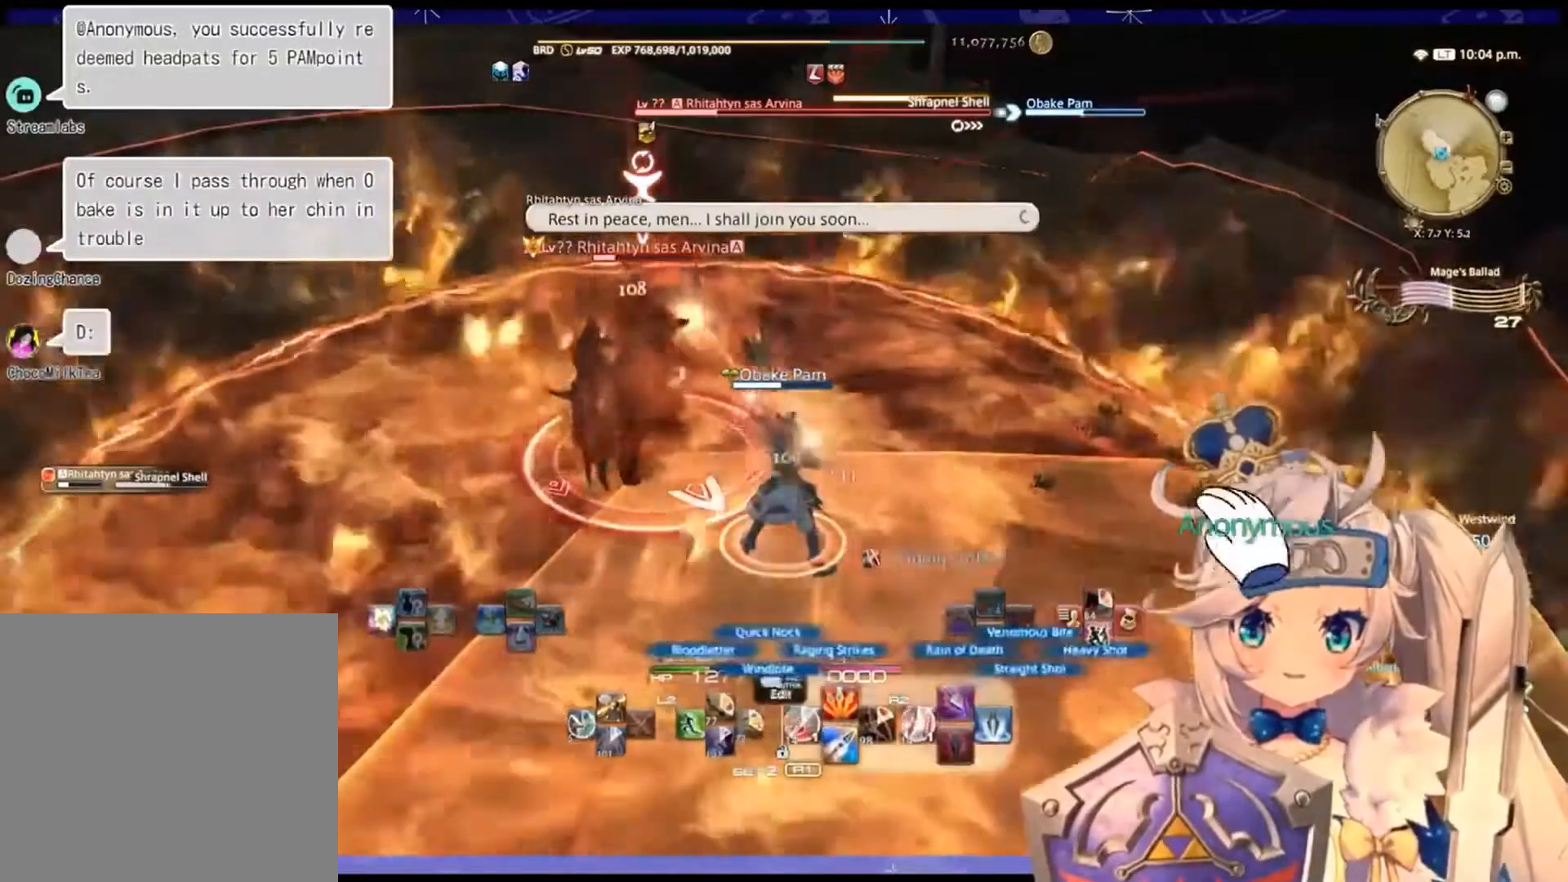
{"buttons": ["CIRCLE", "R2"], "left_stick": "center", "right_stick": "center", "events": [[33, "DPAD_LEFT", "down"], [233, "DPAD_LEFT", "up"], [367, "CIRCLE", "down"]]}
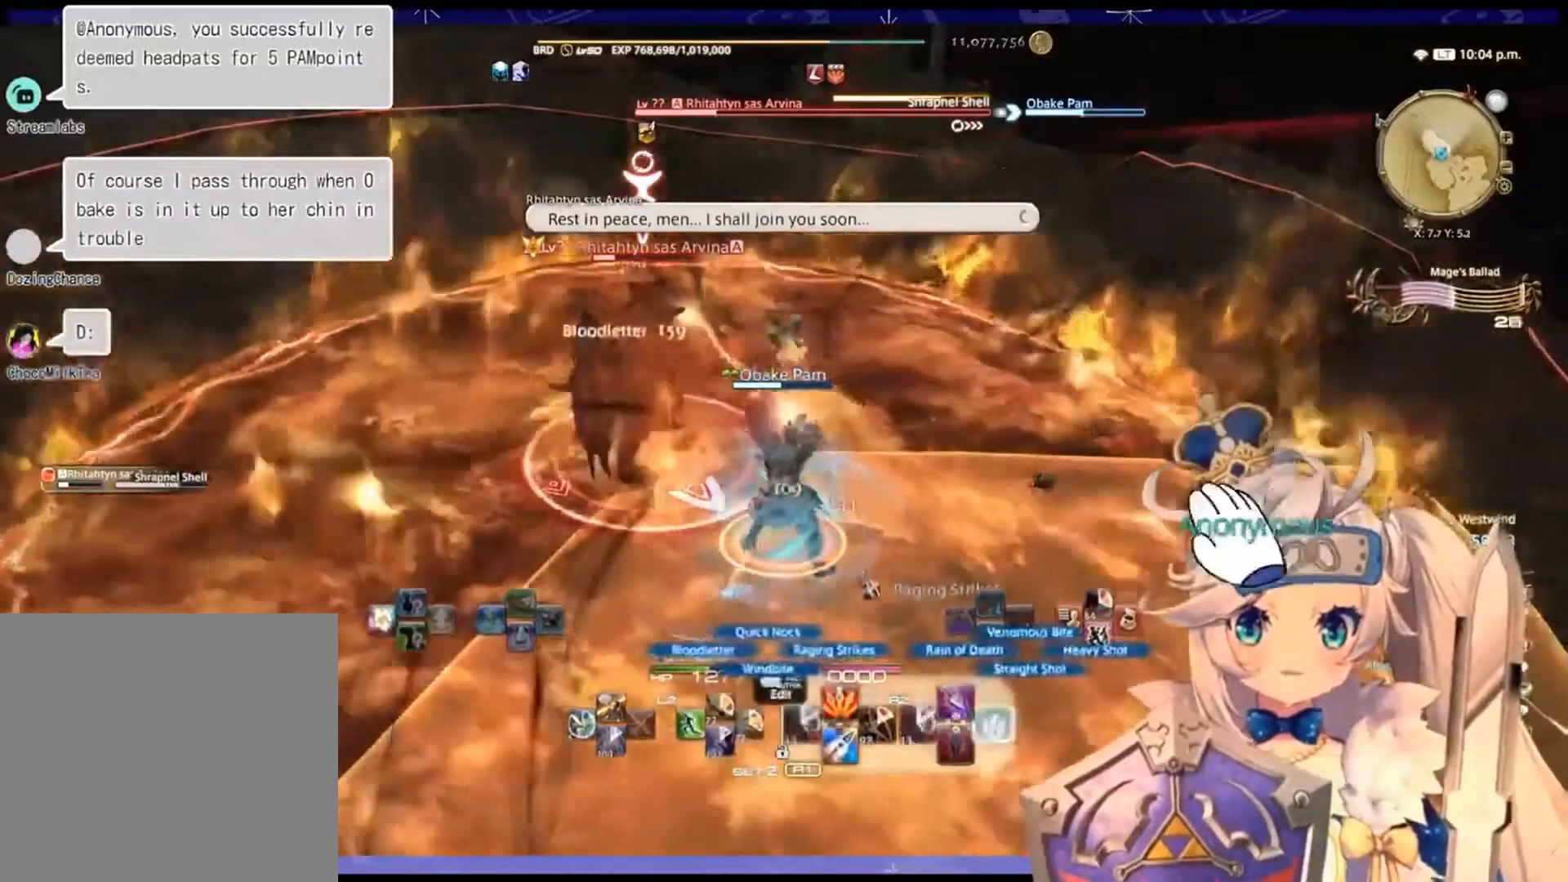
{"buttons": ["R2"], "left_stick": "center", "right_stick": "left", "events": [[67, "CIRCLE", "up"], [433, "right_stick", "left"]]}
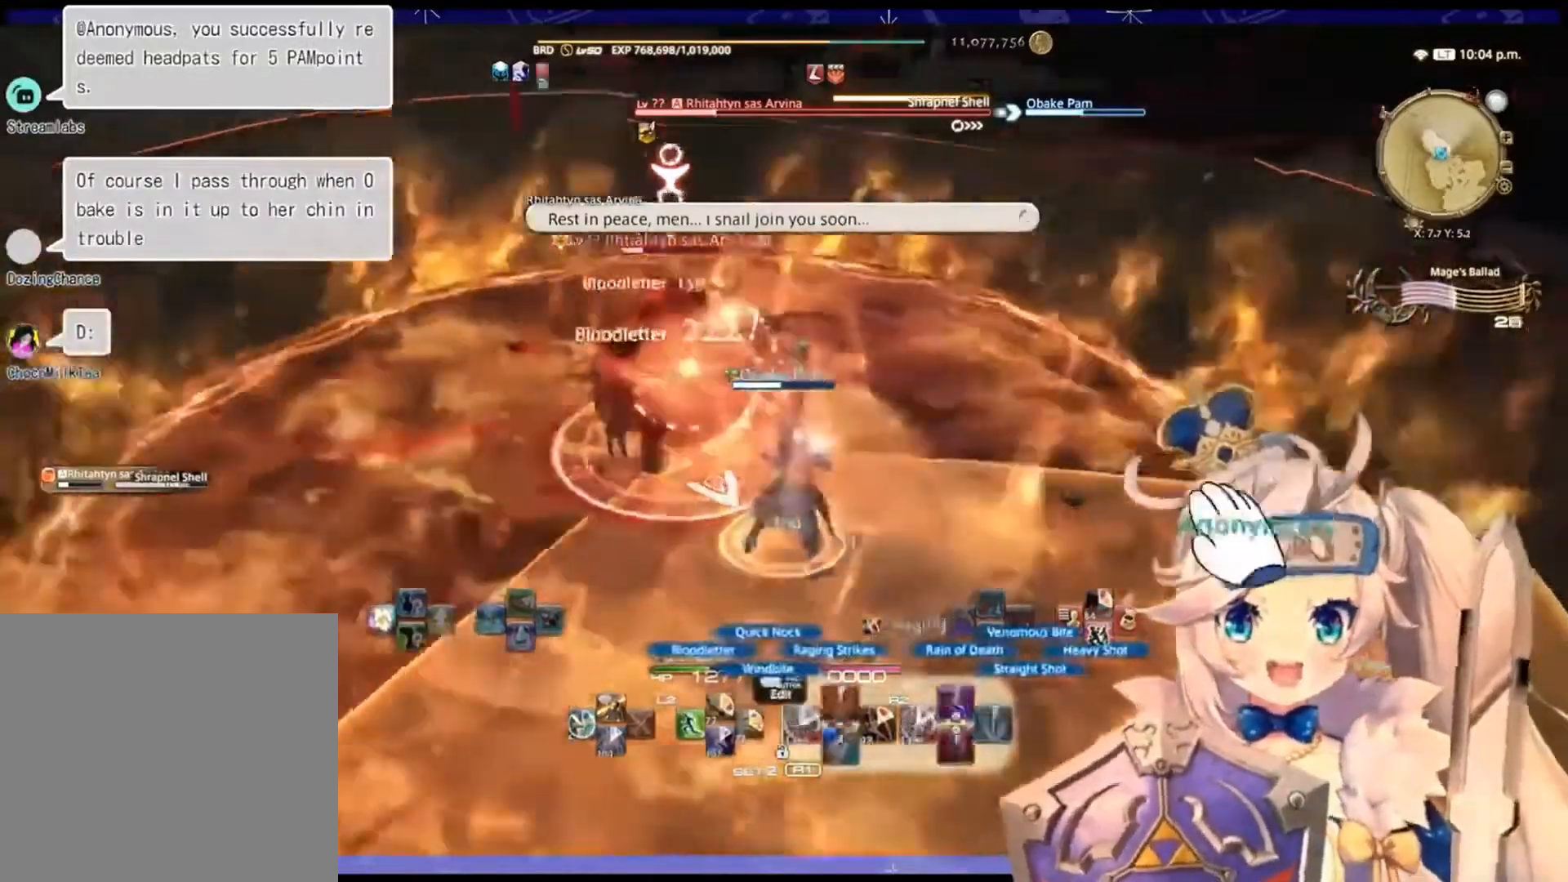
{"buttons": ["R2"], "left_stick": "center", "right_stick": "center", "events": [[433, "right_stick", "center"]]}
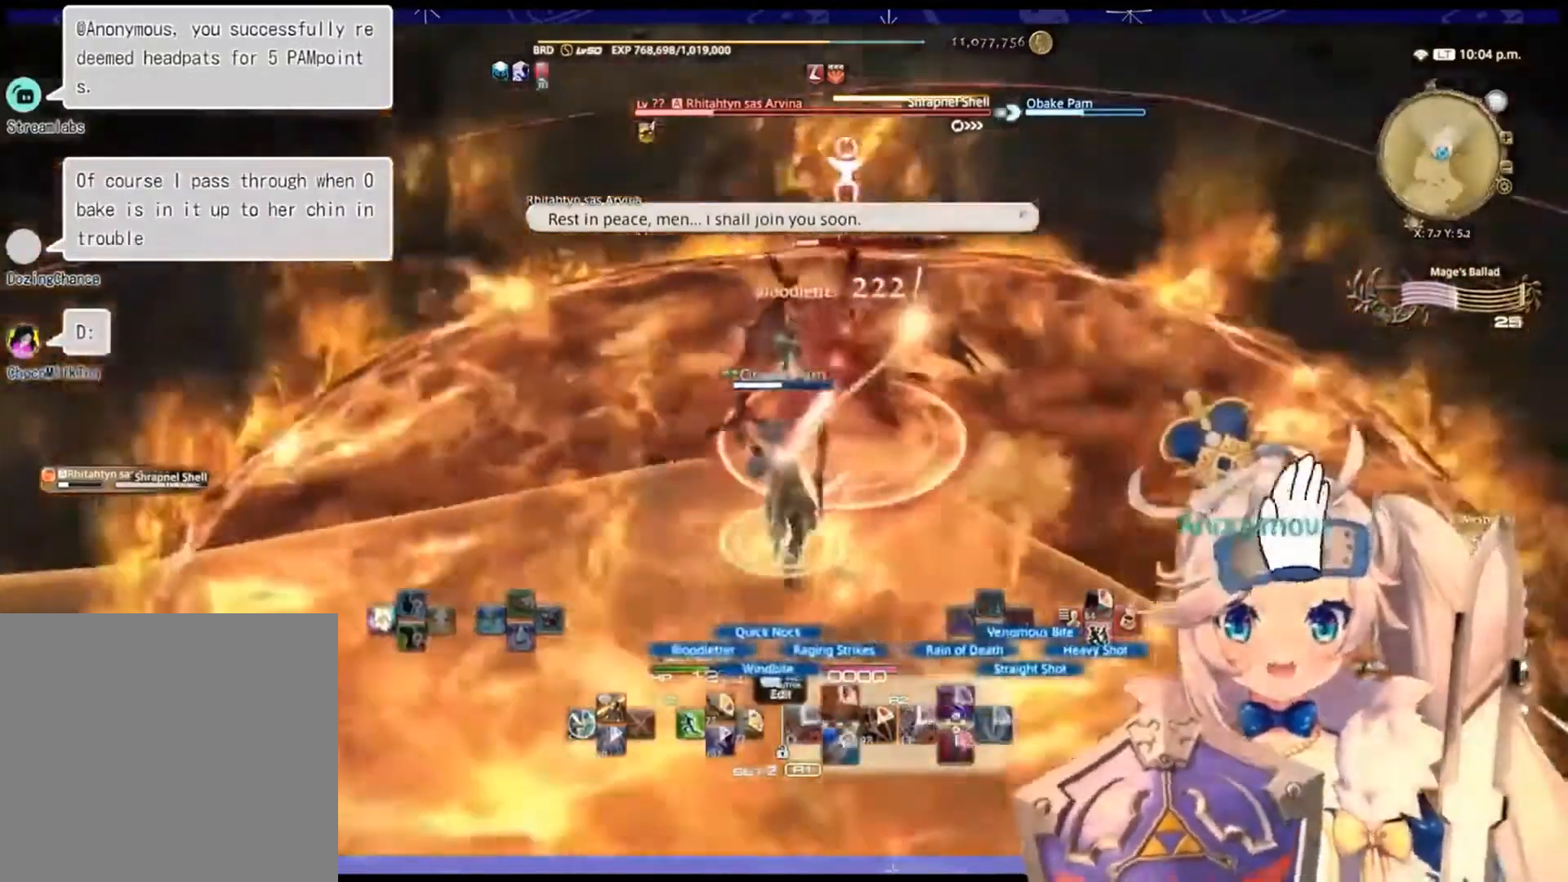
{"buttons": ["R2"], "left_stick": "center", "right_stick": "center", "events": [[67, "left_stick", "up-right"], [500, "left_stick", "center"]]}
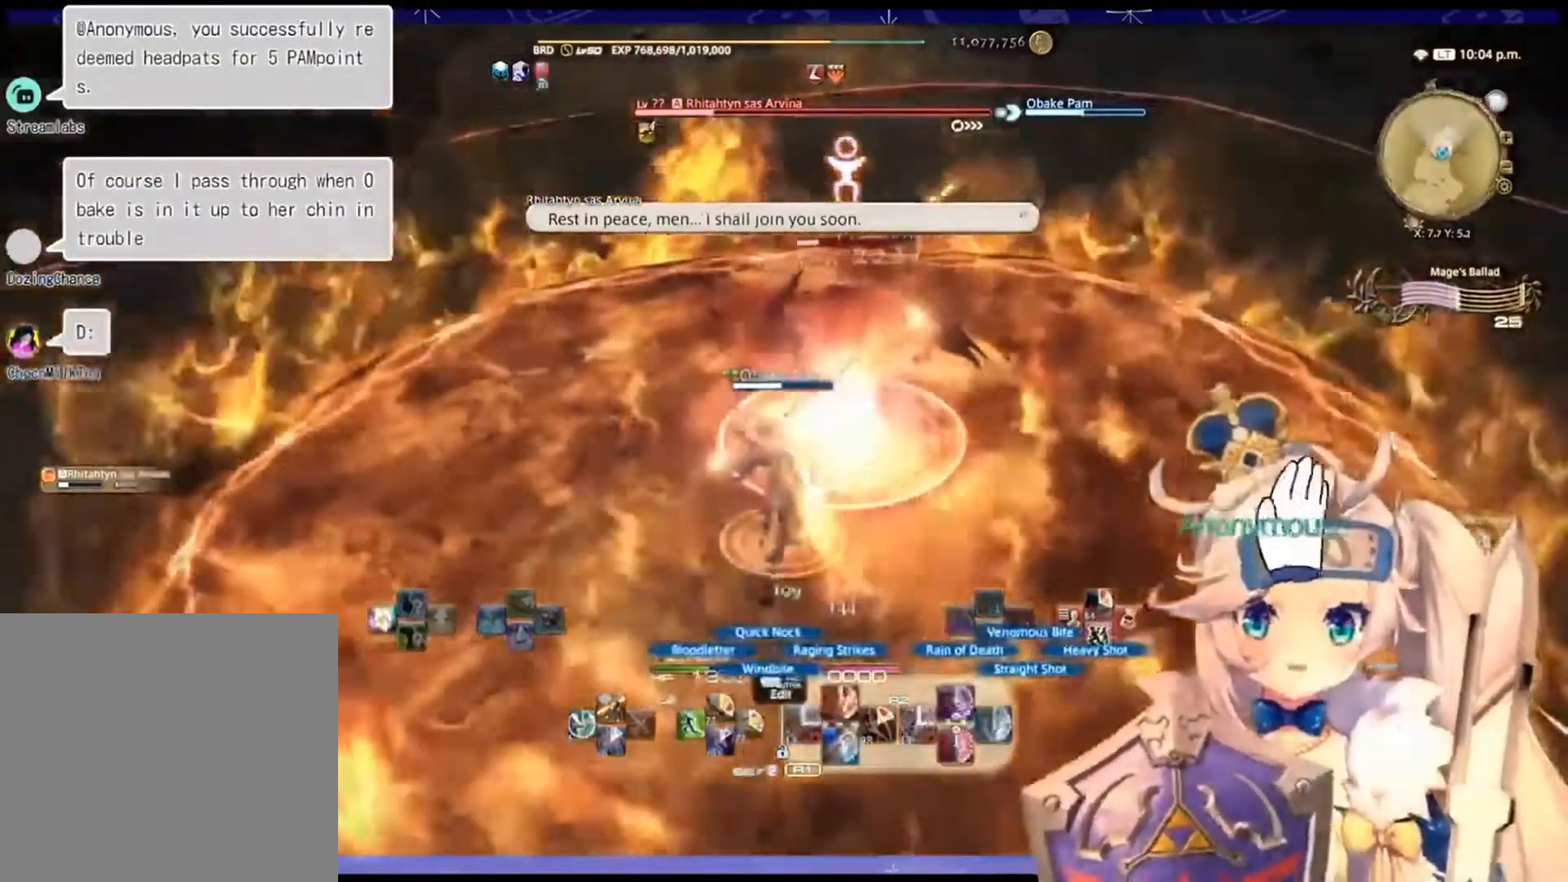
{"buttons": ["R2"], "left_stick": "center", "right_stick": "up", "events": [[467, "right_stick", "up"]]}
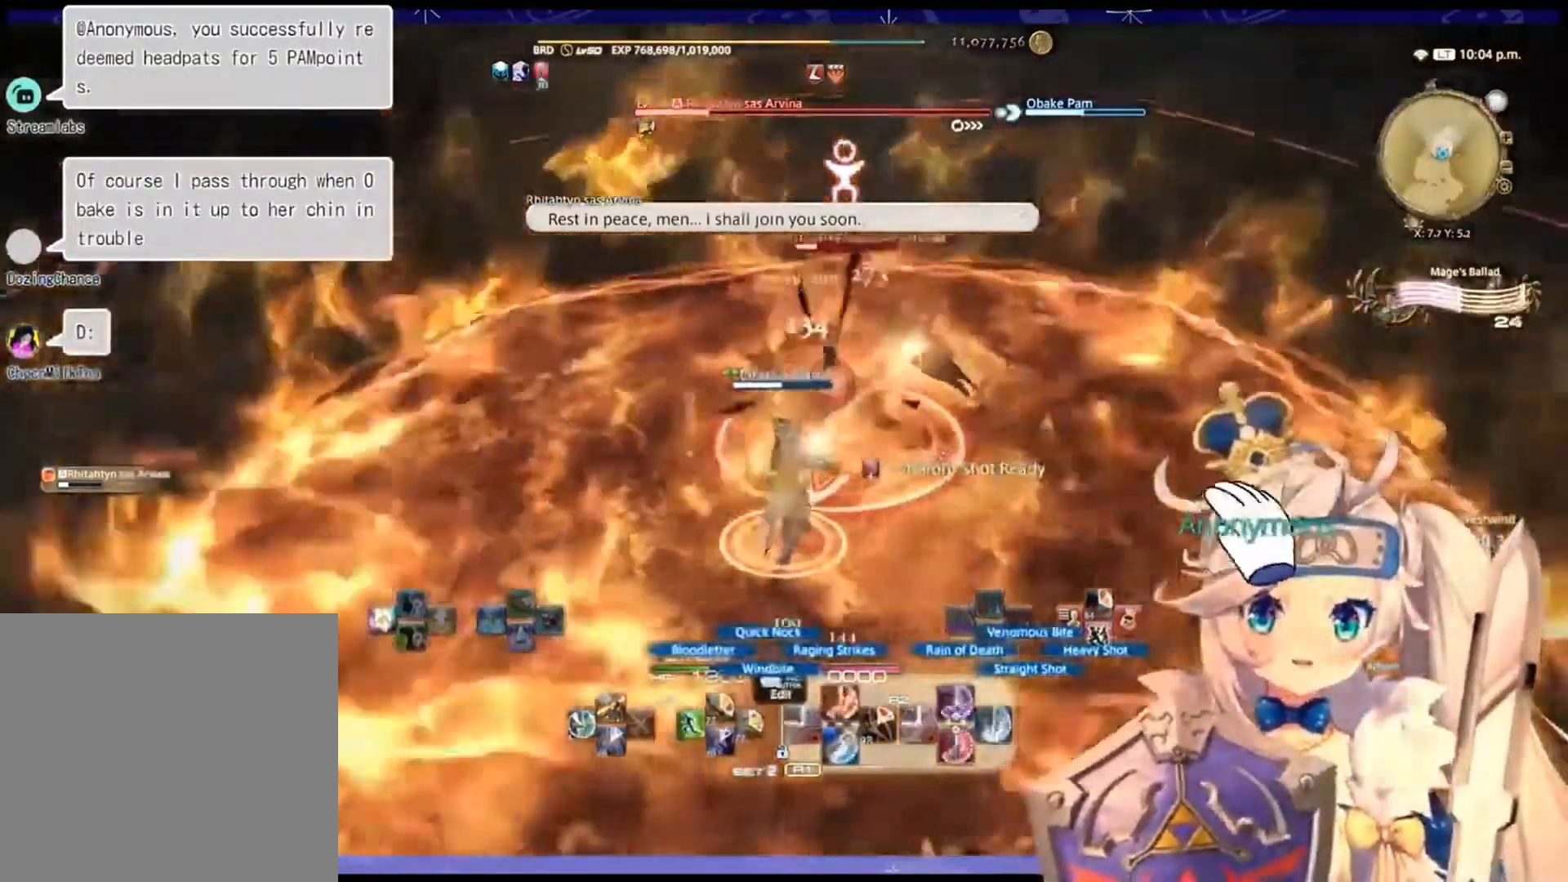
{"buttons": ["R2"], "left_stick": "center", "right_stick": "center", "events": [[233, "right_stick", "center"]]}
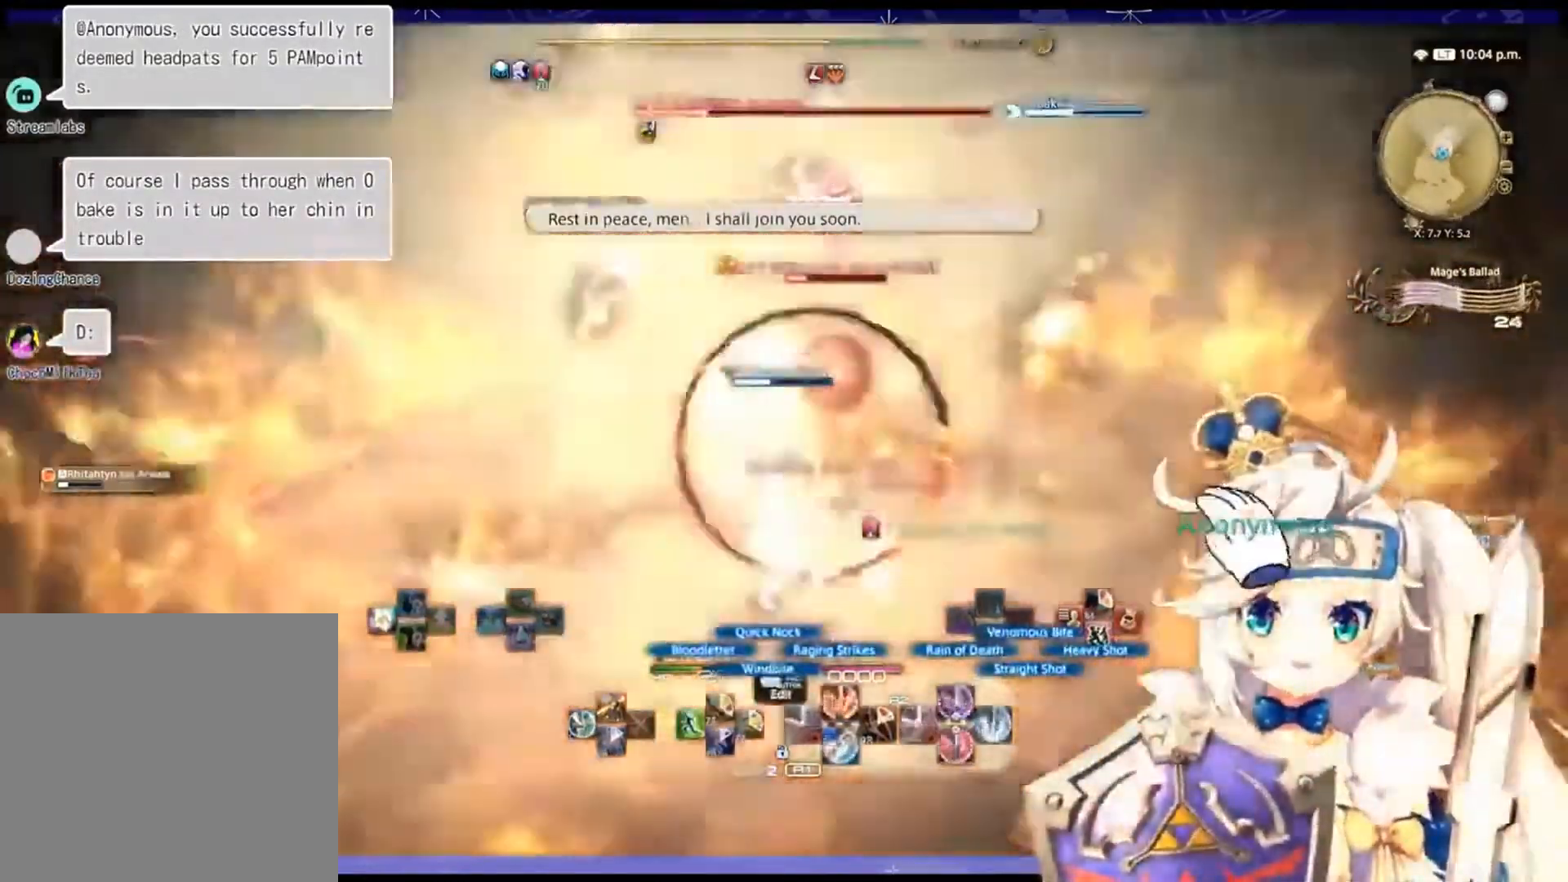
{"buttons": ["TRIANGLE", "R2"], "left_stick": "center", "right_stick": "center", "events": [[400, "TRIANGLE", "down"]]}
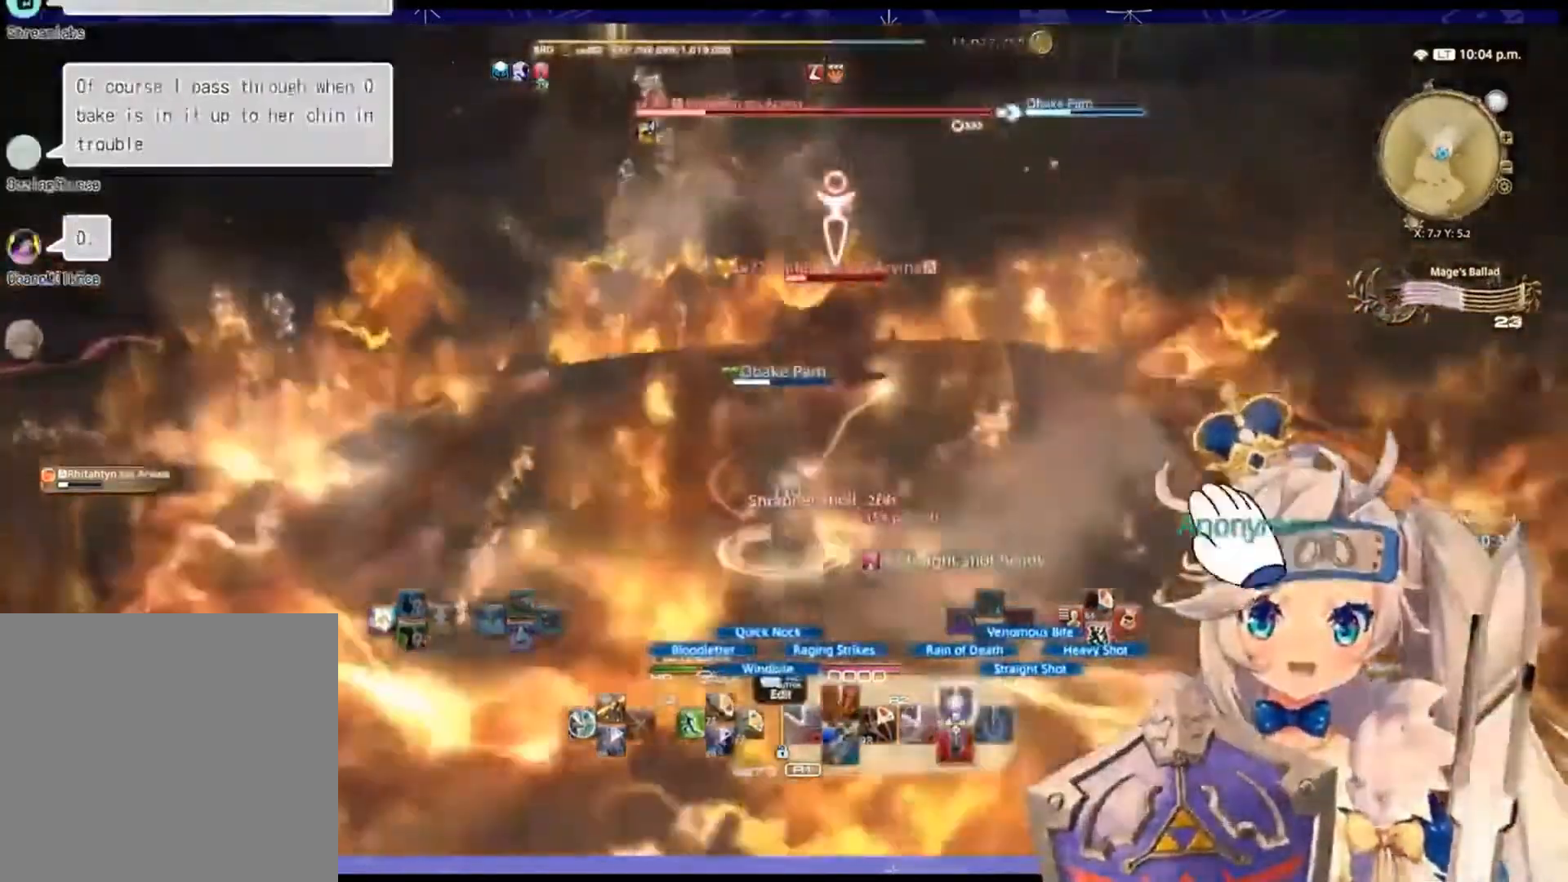
{"buttons": ["R2"], "left_stick": "center", "right_stick": "center", "events": [[67, "TRIANGLE", "up"]]}
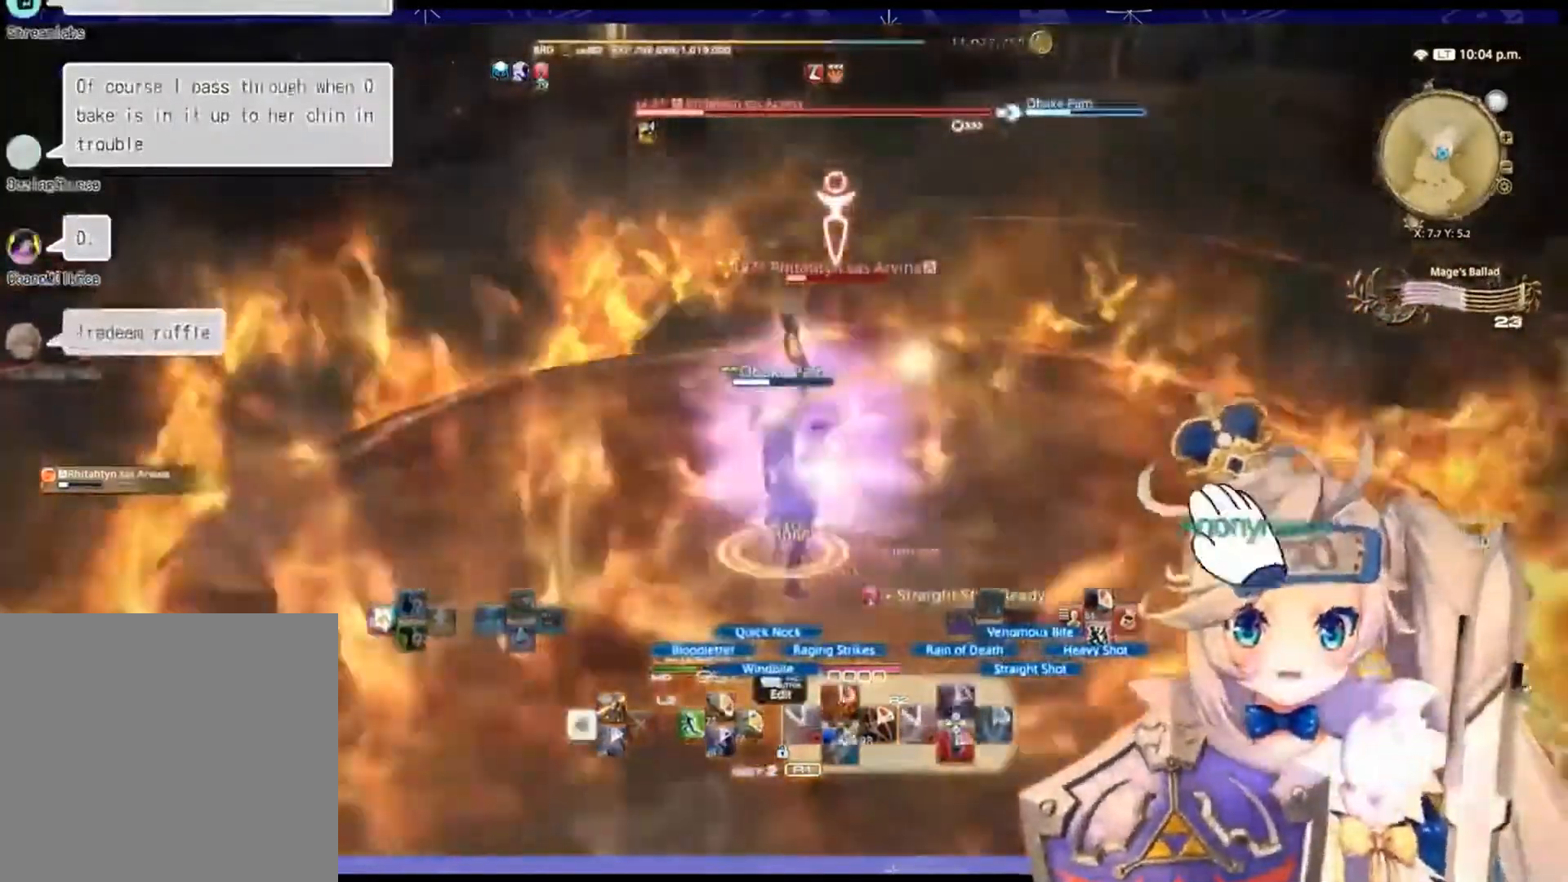
{"buttons": ["R2"], "left_stick": "center", "right_stick": "up", "events": [[300, "right_stick", "up"]]}